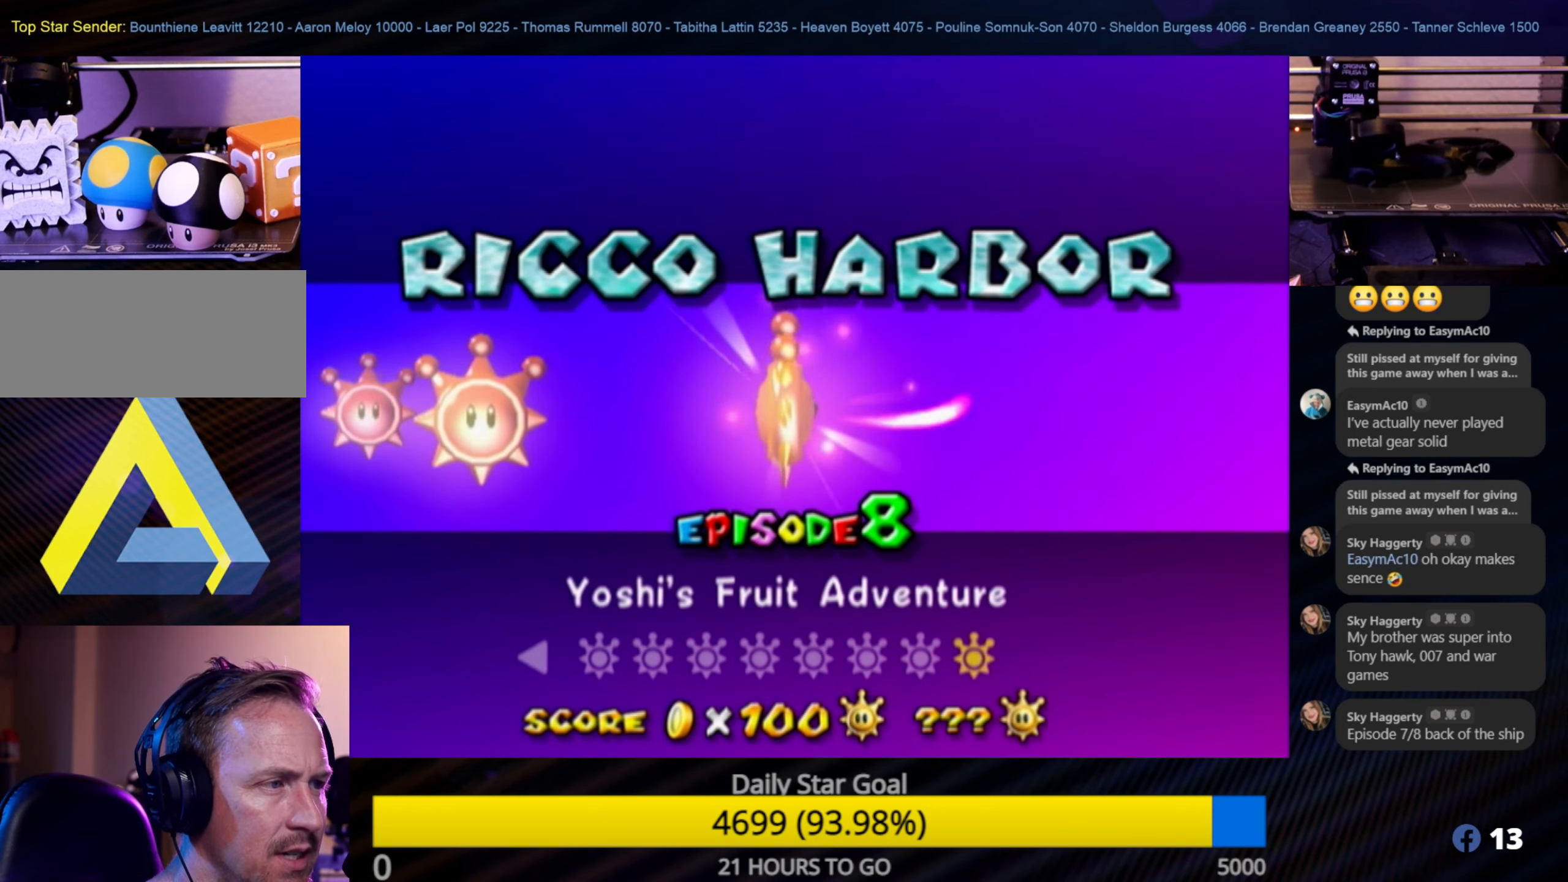
Gameplay with a controller (Nintendo layout); each line is a JSON object with the inputs held at the frame after it. "events" lists button and stick changes between this image and that frame as [ms after this image, input, new state], when the widget could be followed in between. Not read: L3 R3.
{"buttons": [], "left_stick": "center", "right_stick": "center", "events": [[17, "left_stick", "left"], [184, "left_stick", "center"]]}
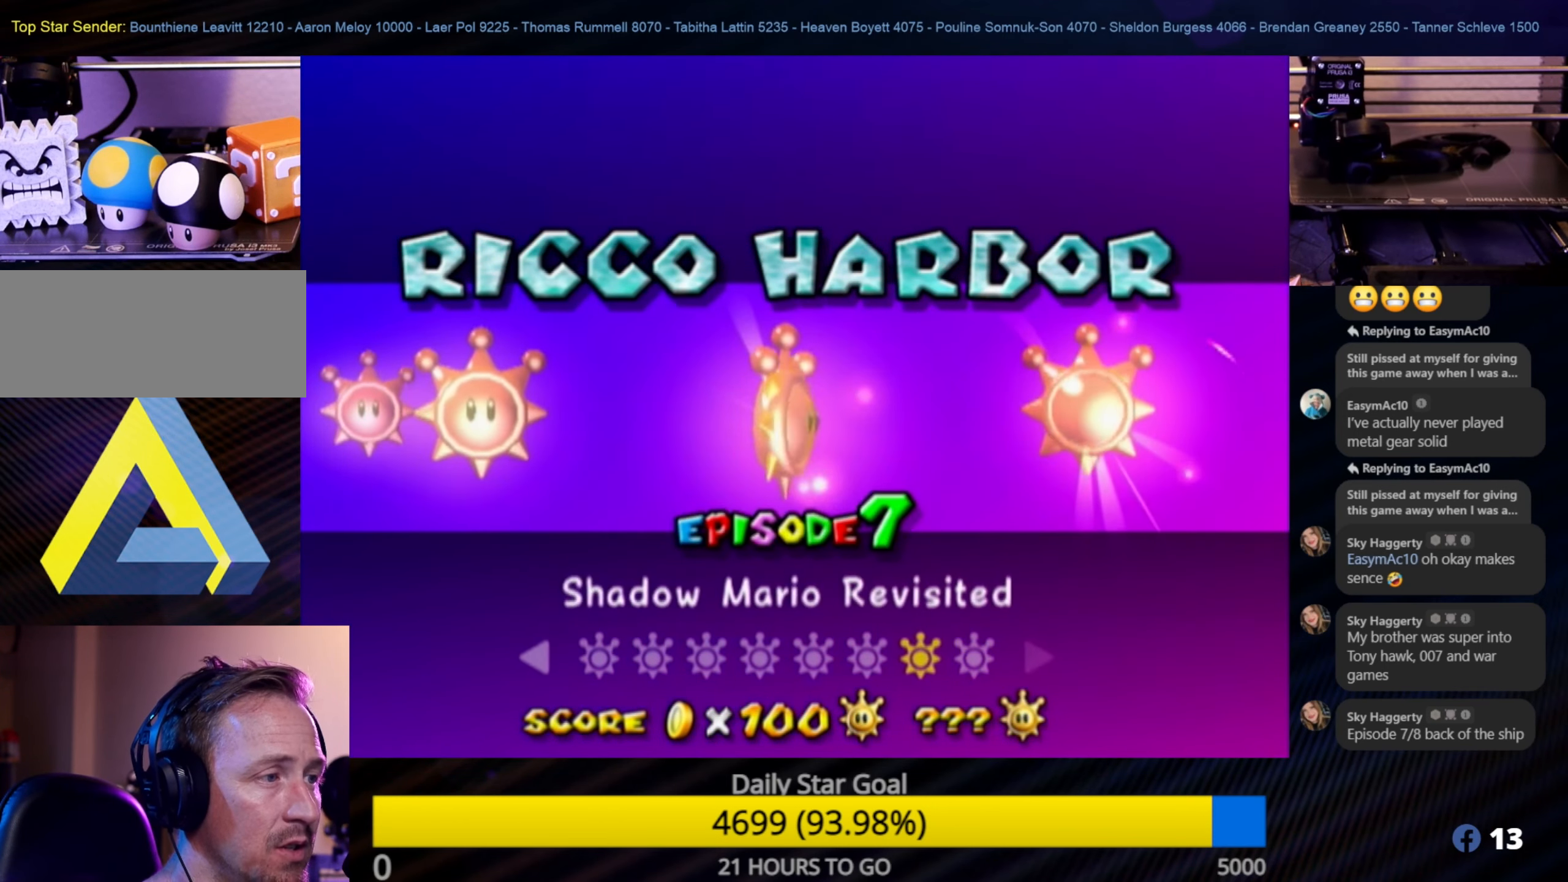
{"buttons": [], "left_stick": "center", "right_stick": "center", "events": []}
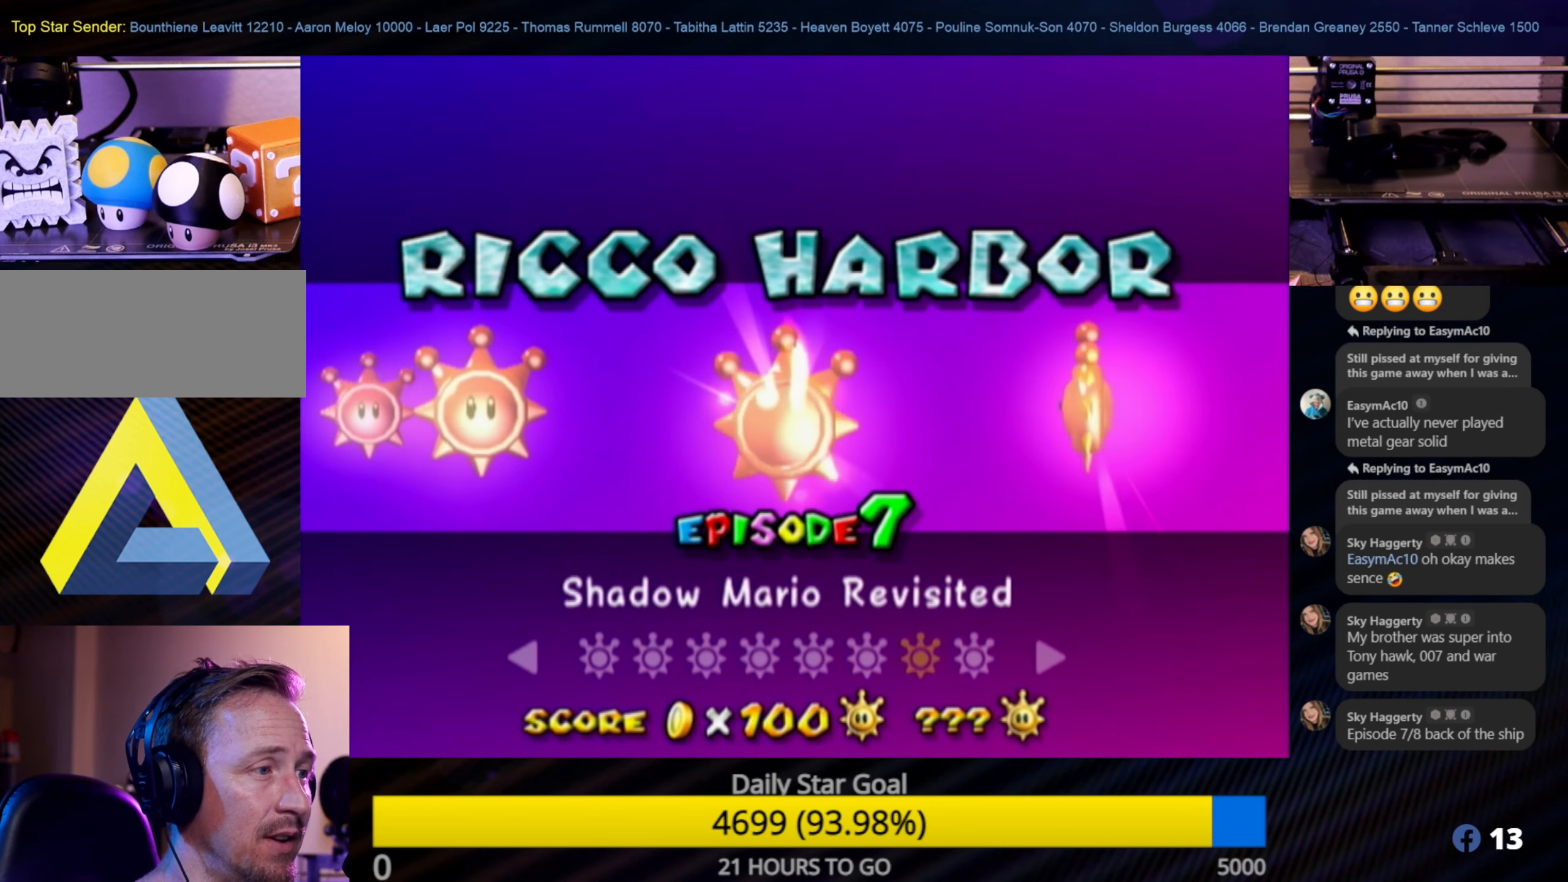
{"buttons": [], "left_stick": "center", "right_stick": "center", "events": []}
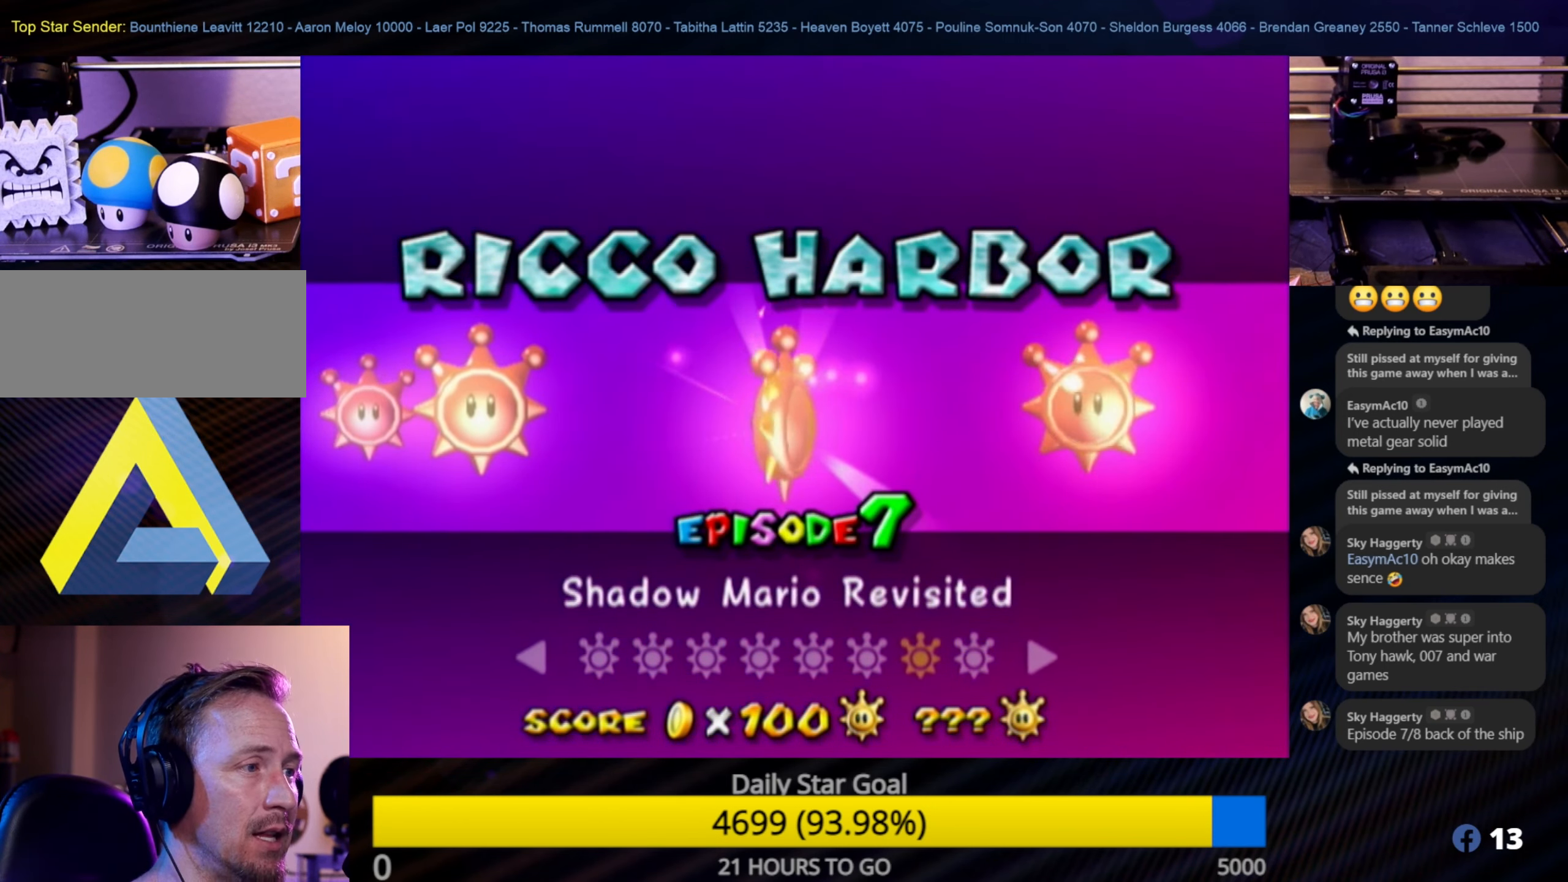
{"buttons": [], "left_stick": "center", "right_stick": "center", "events": []}
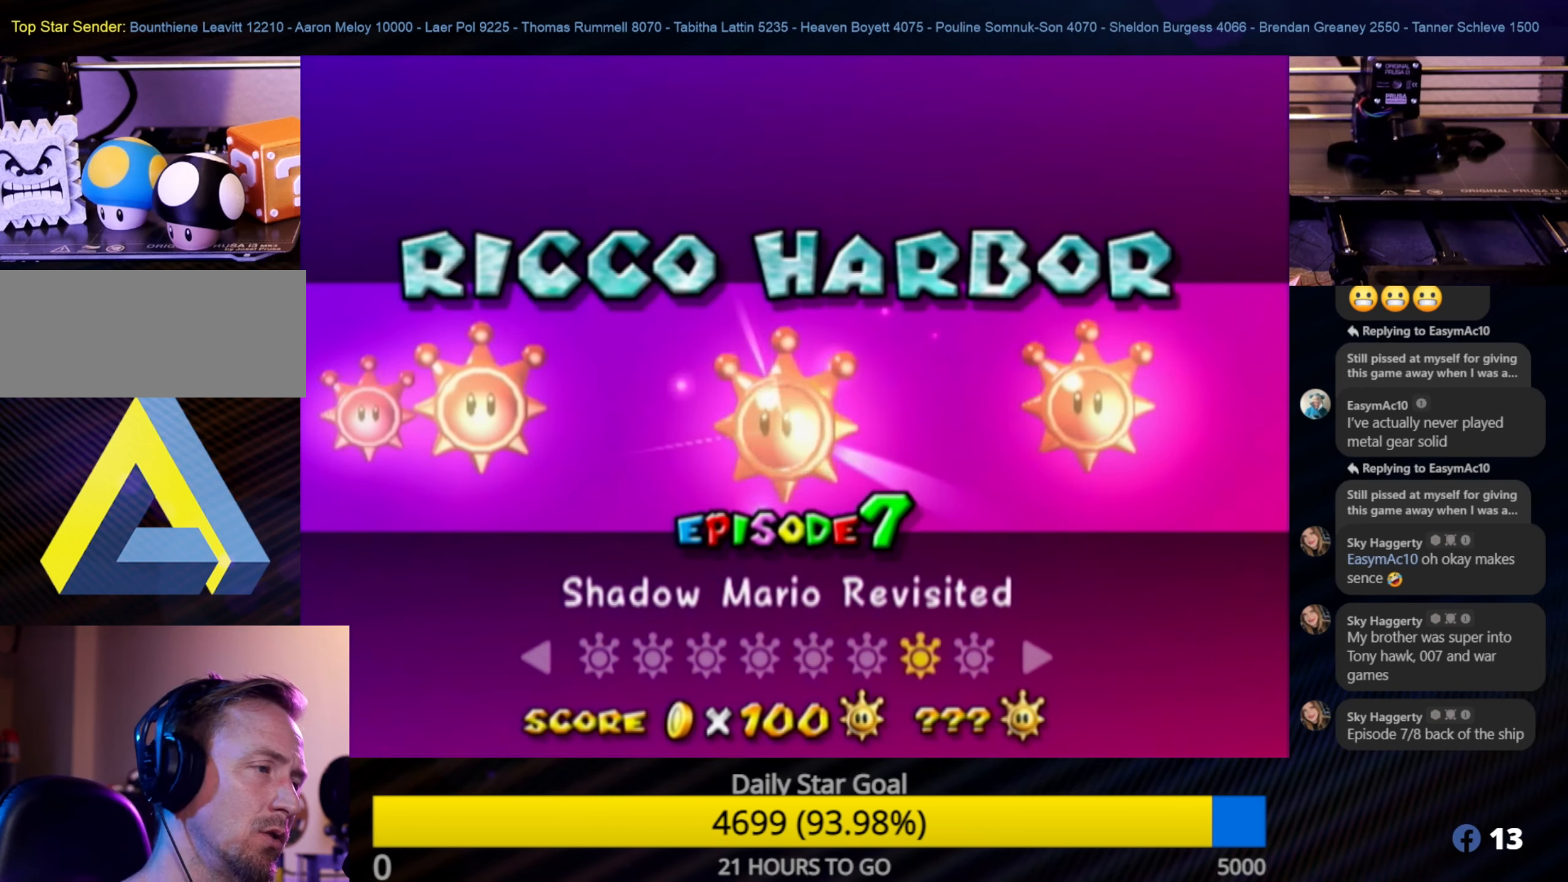
{"buttons": [], "left_stick": "center", "right_stick": "center", "events": []}
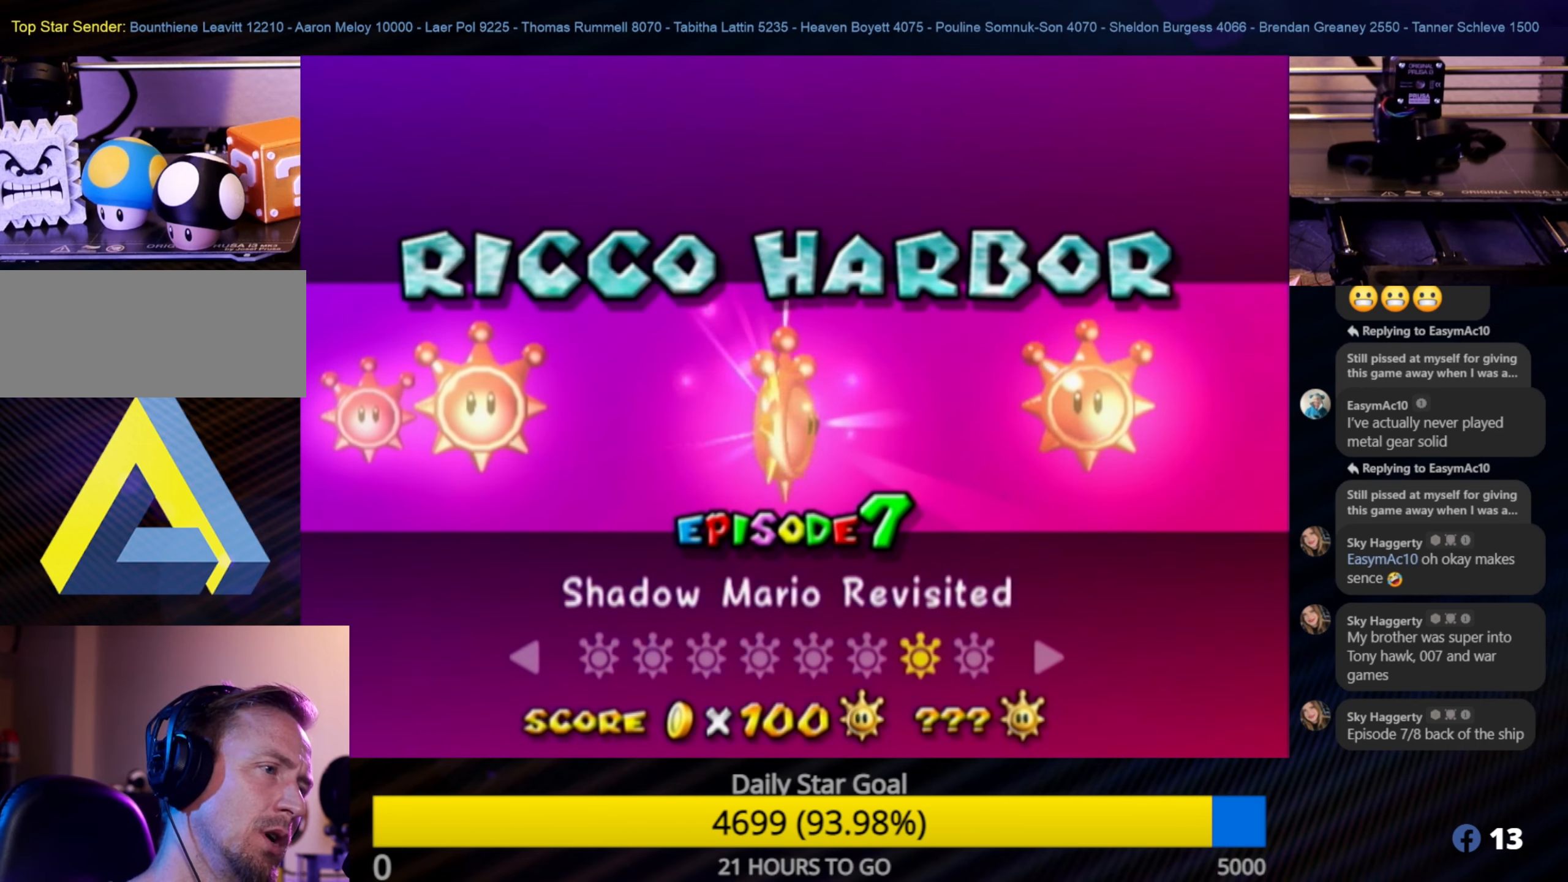
{"buttons": [], "left_stick": "center", "right_stick": "center", "events": [[216, "left_stick", "up-right"], [333, "left_stick", "center"]]}
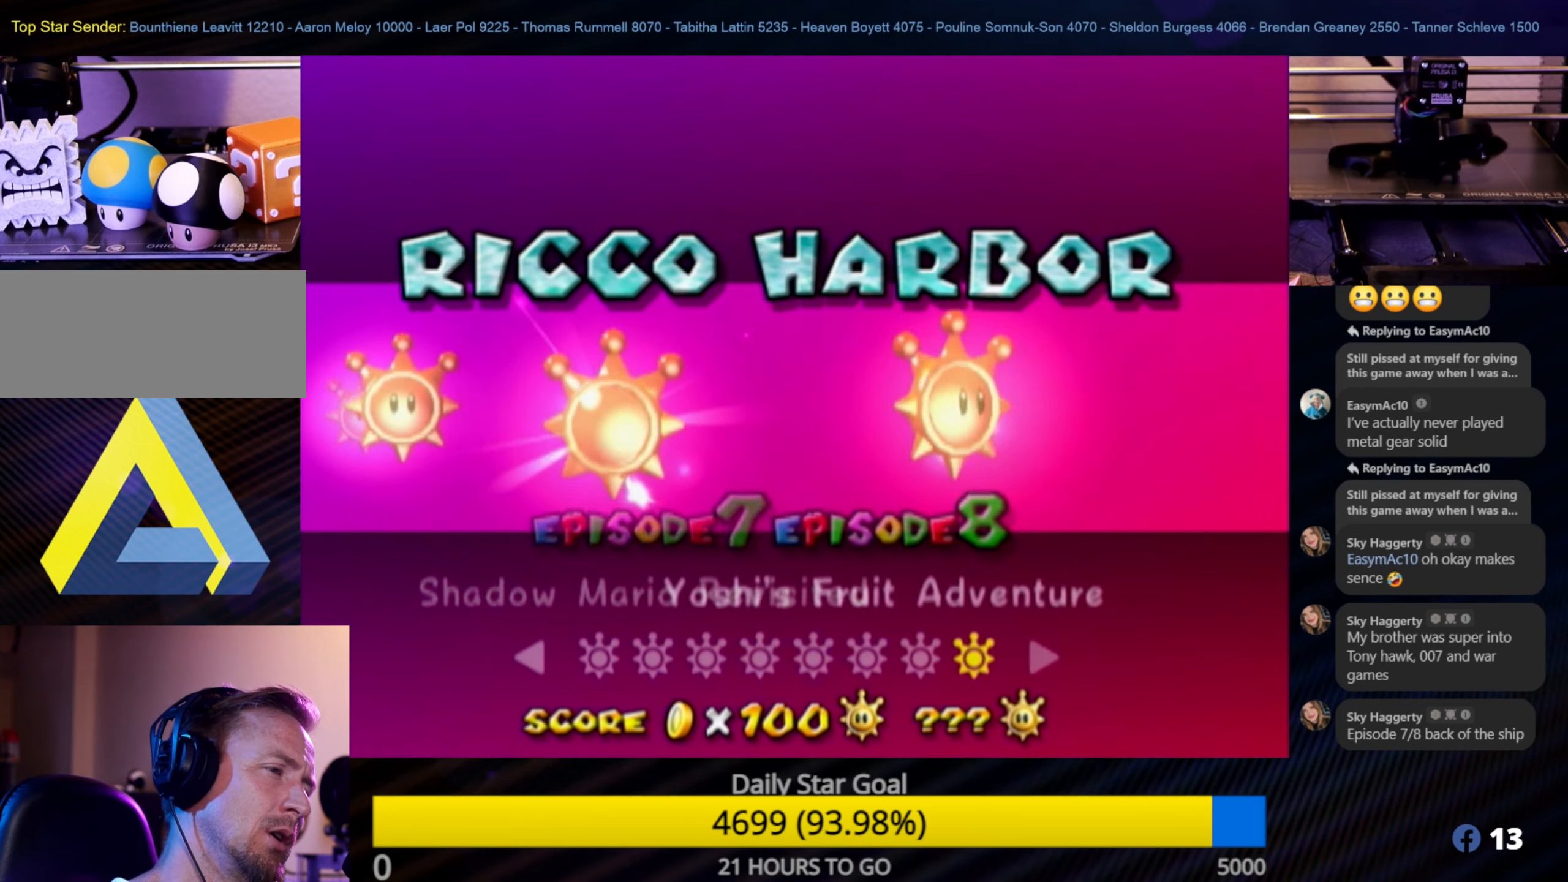
{"buttons": [], "left_stick": "center", "right_stick": "center", "events": []}
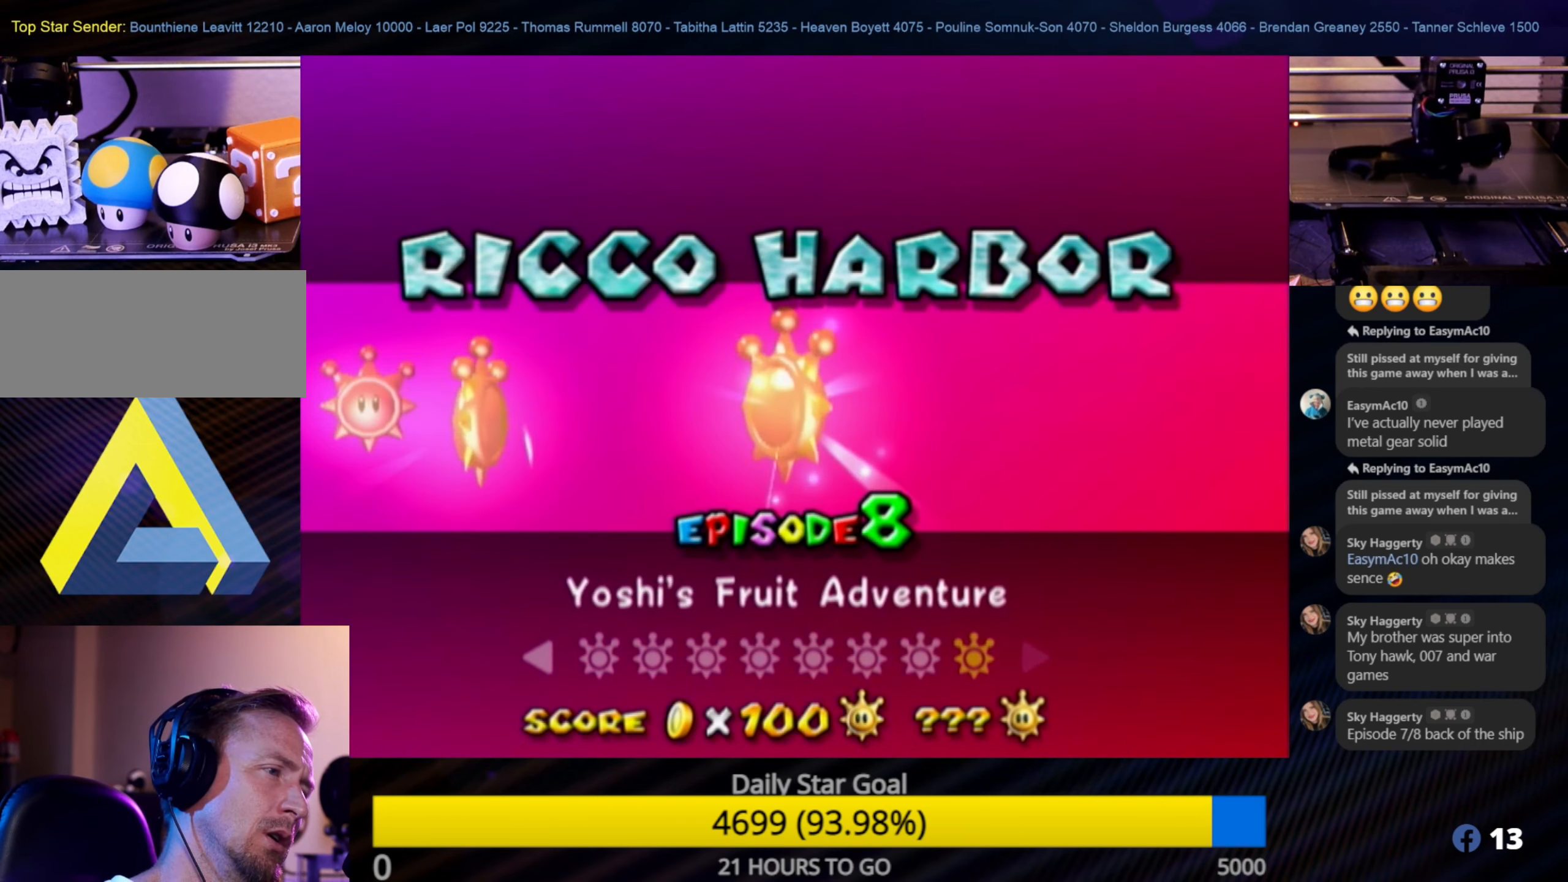
{"buttons": ["A"], "left_stick": "center", "right_stick": "center", "events": [[366, "A", "down"]]}
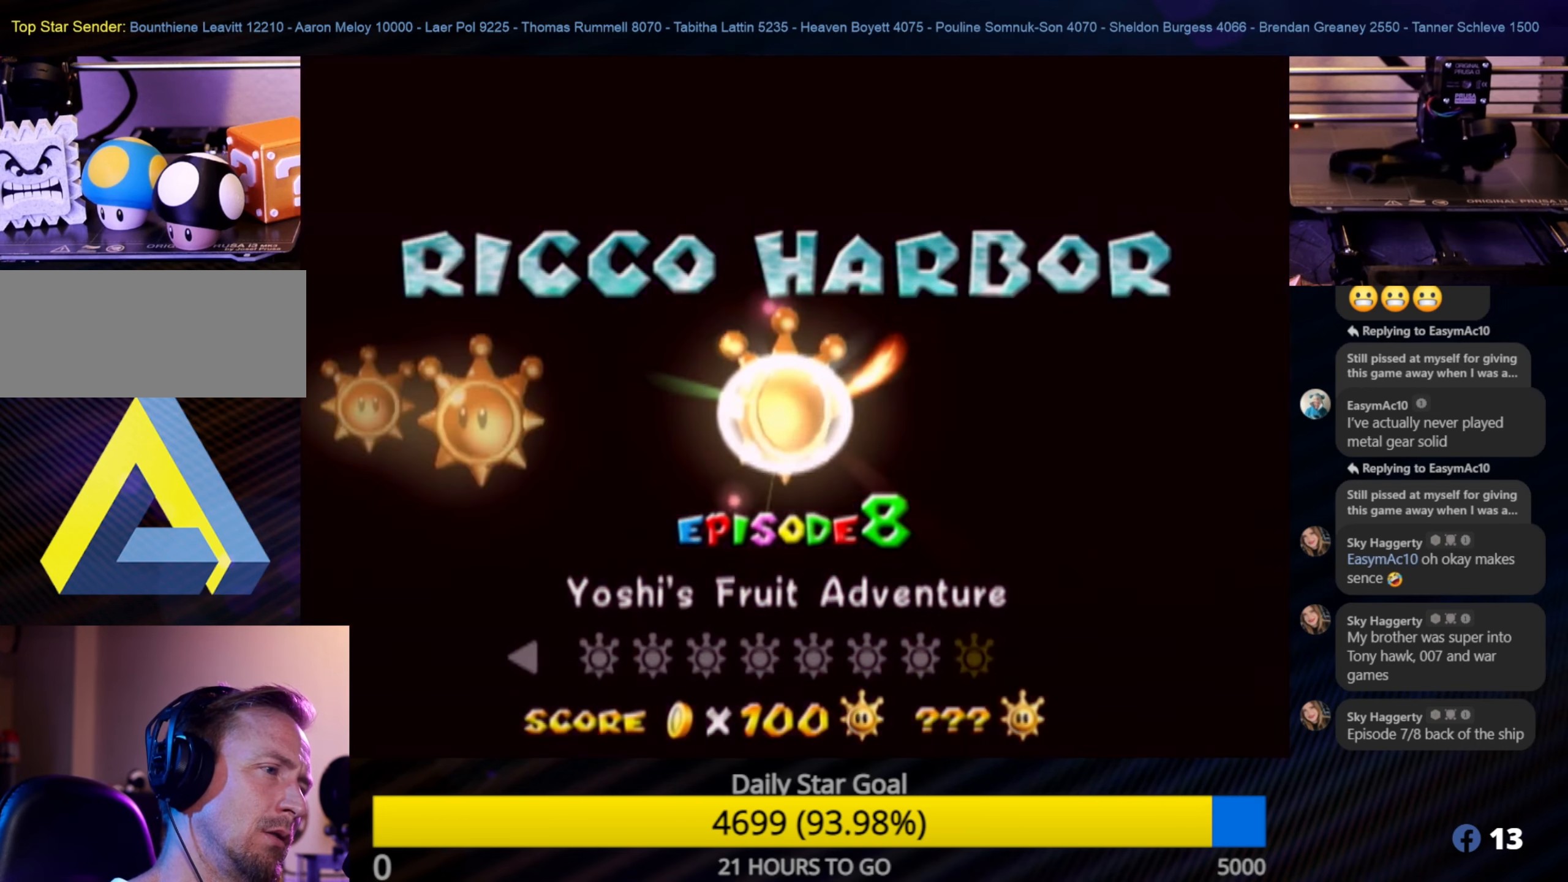
{"buttons": [], "left_stick": "center", "right_stick": "center", "events": [[16, "A", "up"]]}
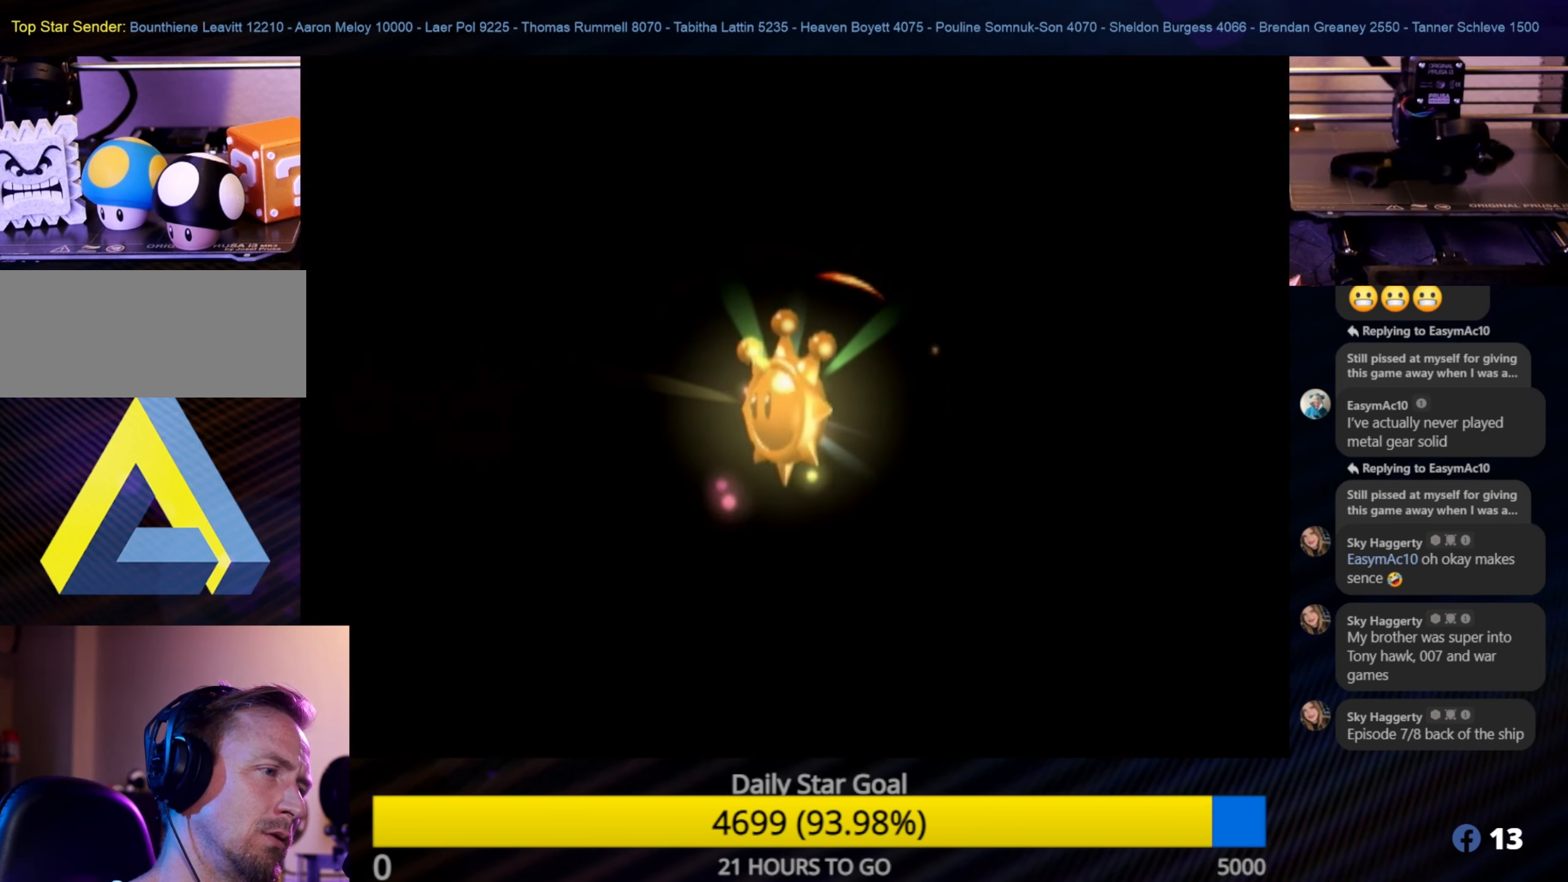
{"buttons": [], "left_stick": "center", "right_stick": "center", "events": []}
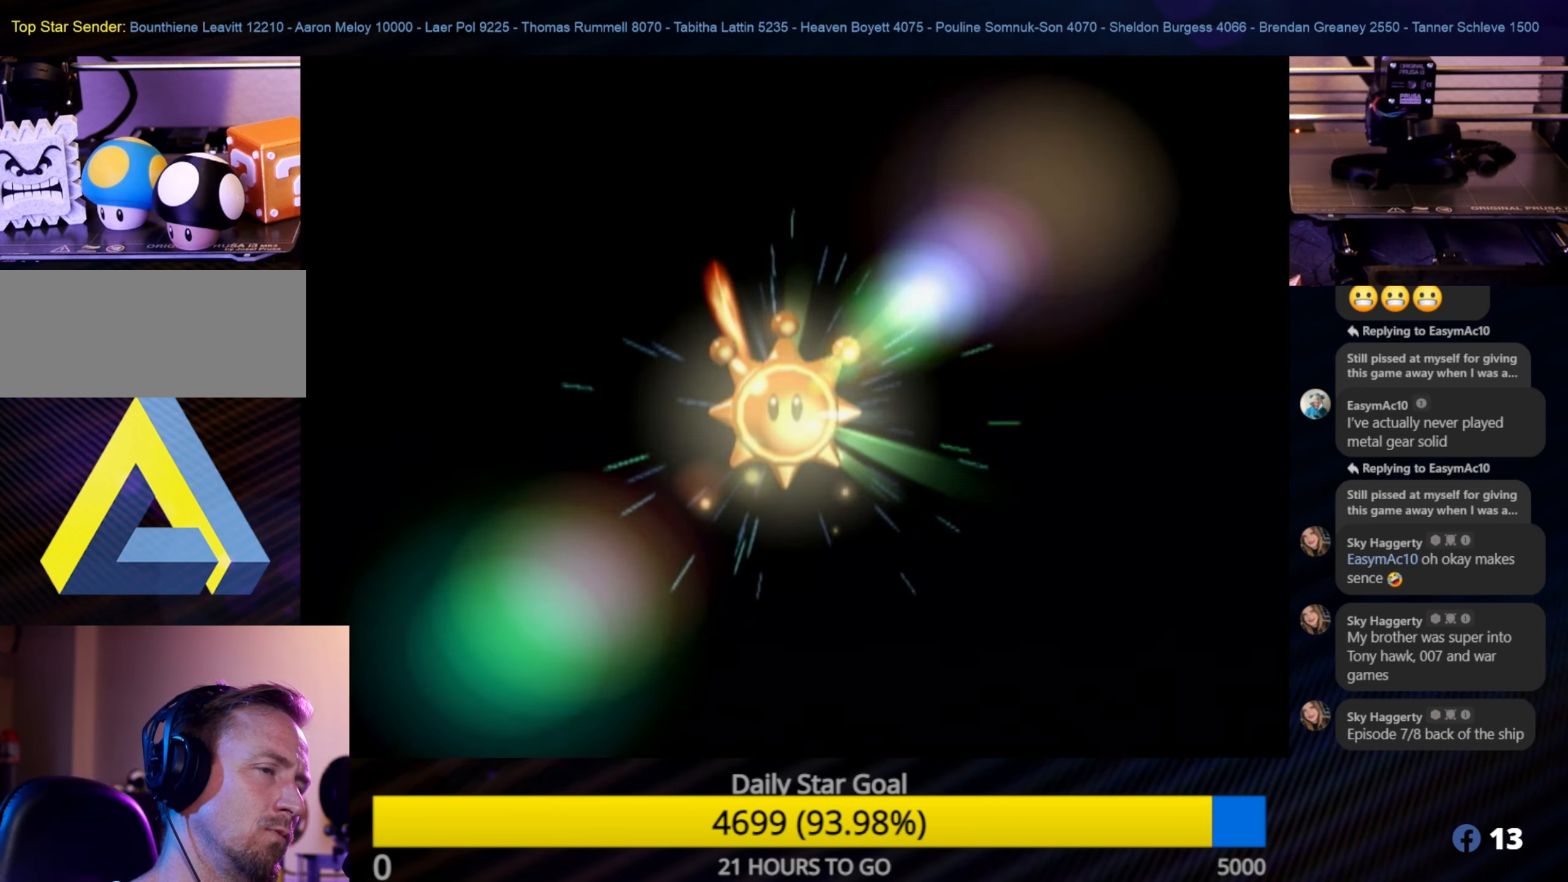
{"buttons": ["A"], "left_stick": "center", "right_stick": "center", "events": [[66, "A", "down"], [200, "A", "up"], [316, "A", "down"], [400, "A", "up"], [466, "A", "down"]]}
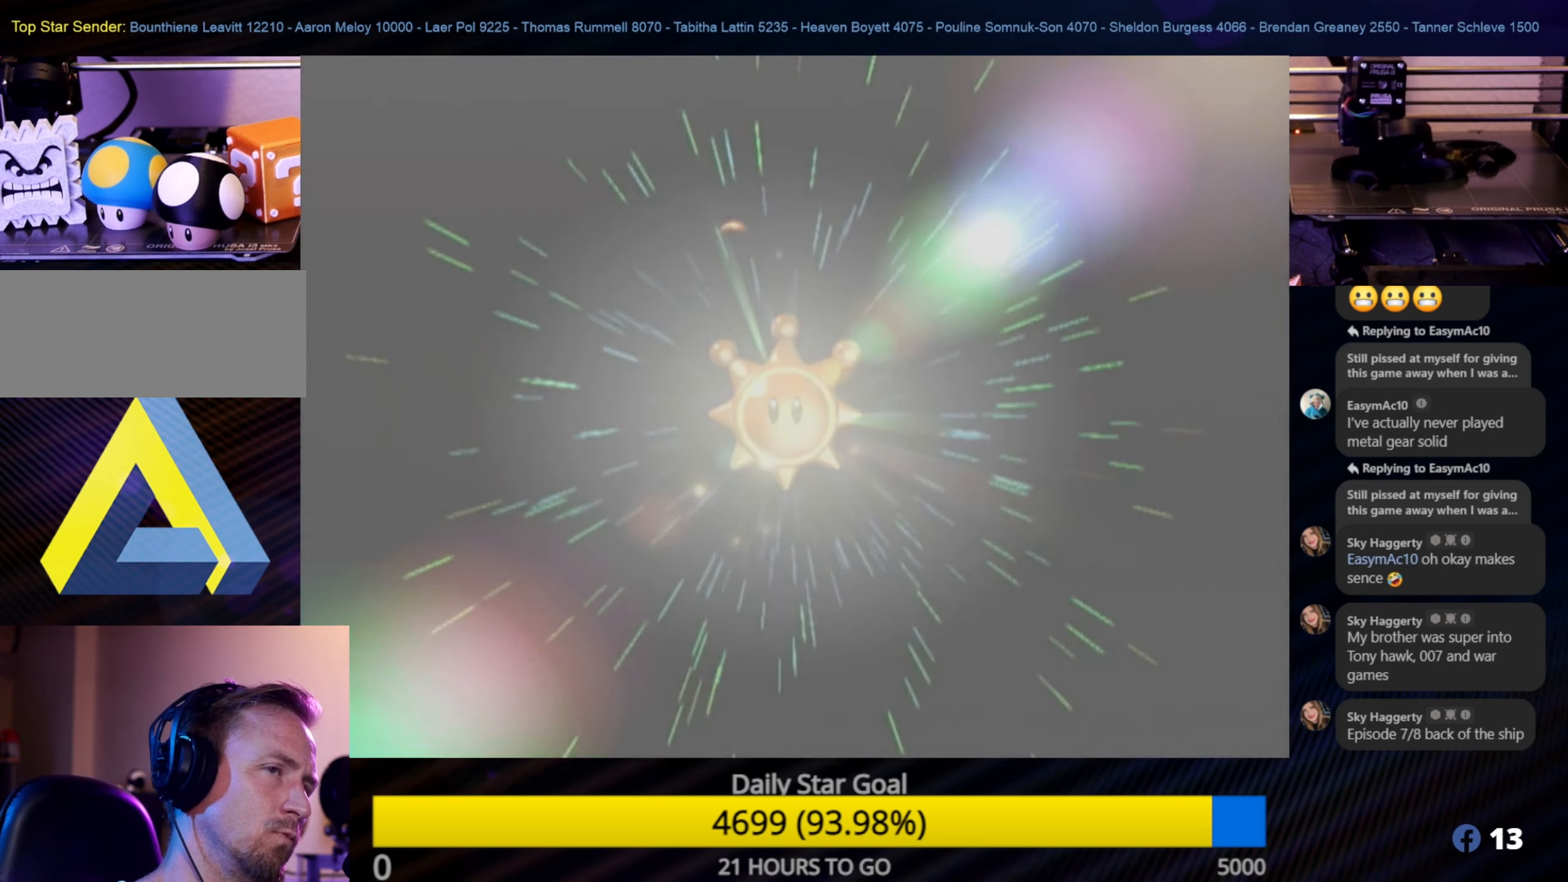
{"buttons": ["A"], "left_stick": "center", "right_stick": "center", "events": [[66, "A", "up"], [133, "A", "down"], [250, "A", "up"], [316, "A", "down"], [466, "A", "up"], [483, "A", "down"]]}
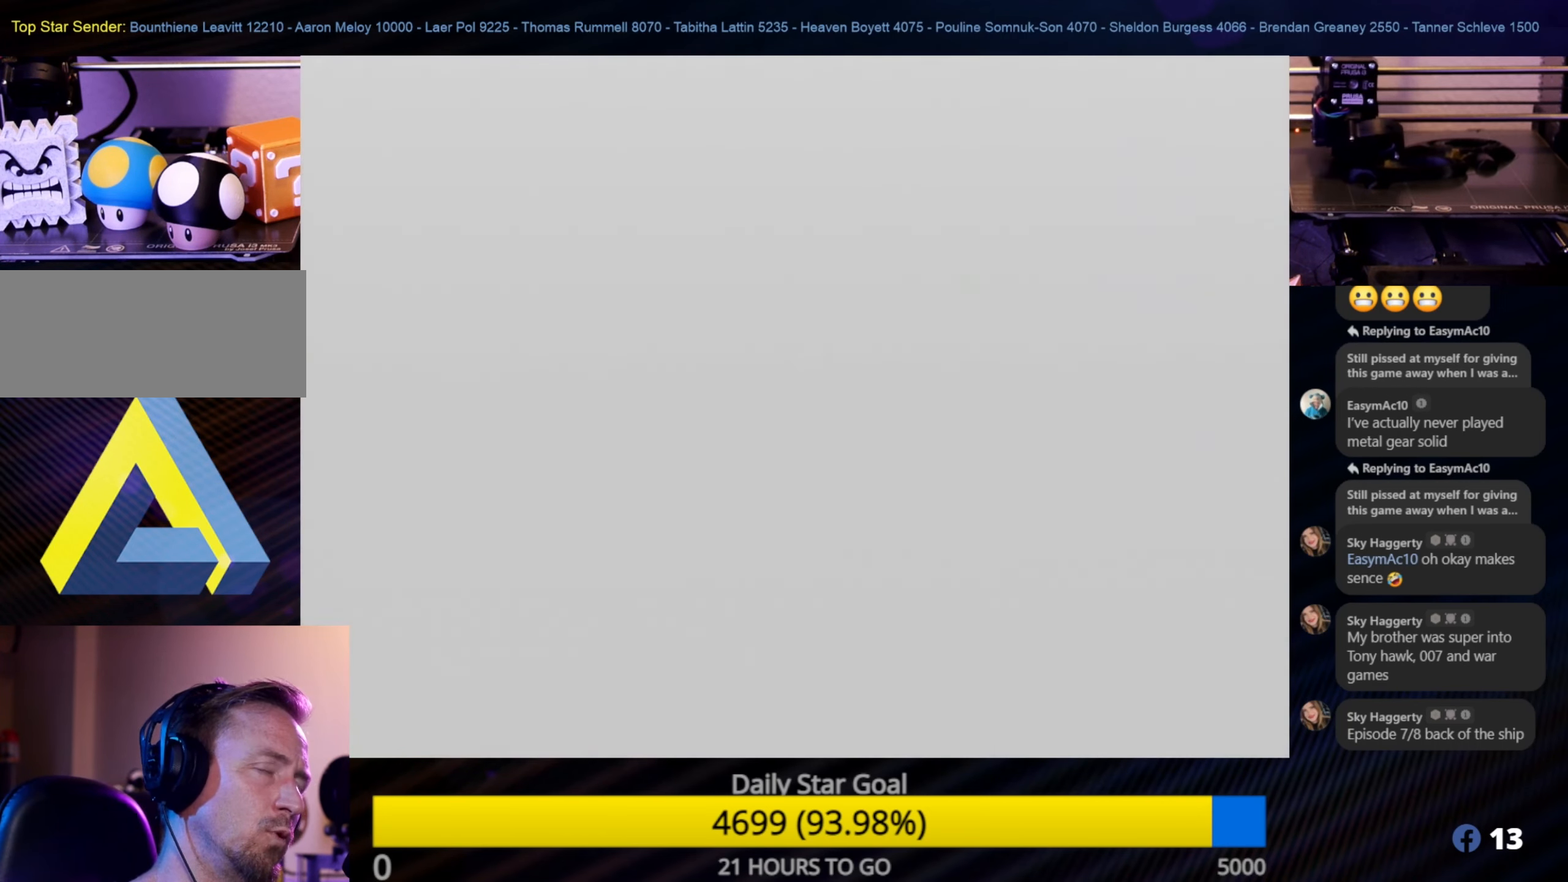
{"buttons": ["A"], "left_stick": "center", "right_stick": "center", "events": [[83, "A", "up"], [150, "A", "down"], [250, "A", "up"], [366, "A", "down"], [416, "A", "up"], [500, "A", "down"]]}
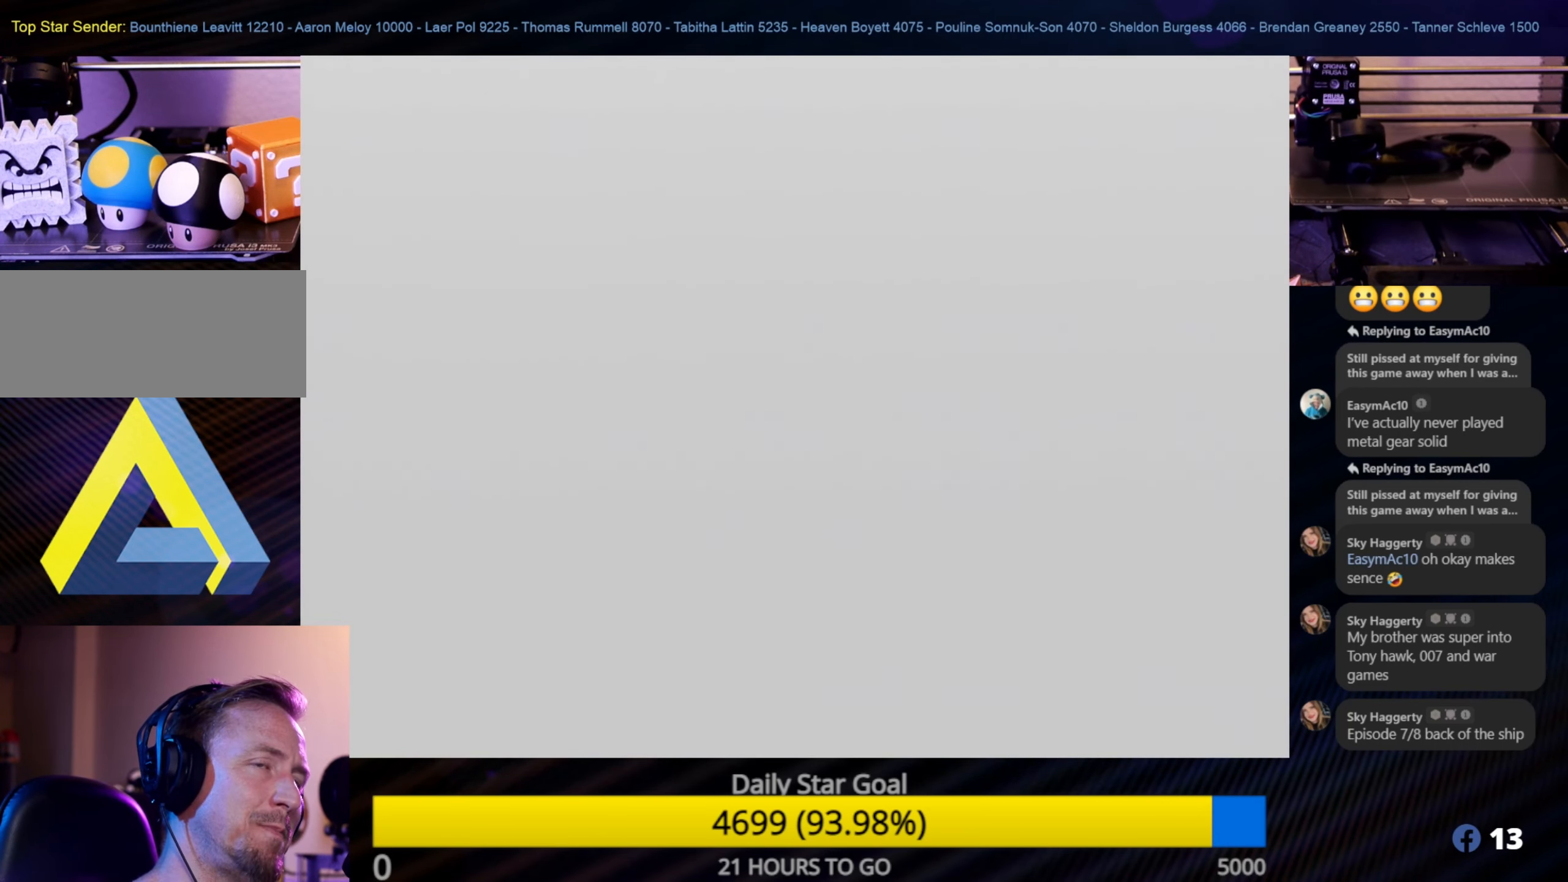
{"buttons": [], "left_stick": "center", "right_stick": "center", "events": [[83, "A", "up"], [150, "A", "down"], [300, "A", "up"], [400, "A", "down"], [500, "A", "up"]]}
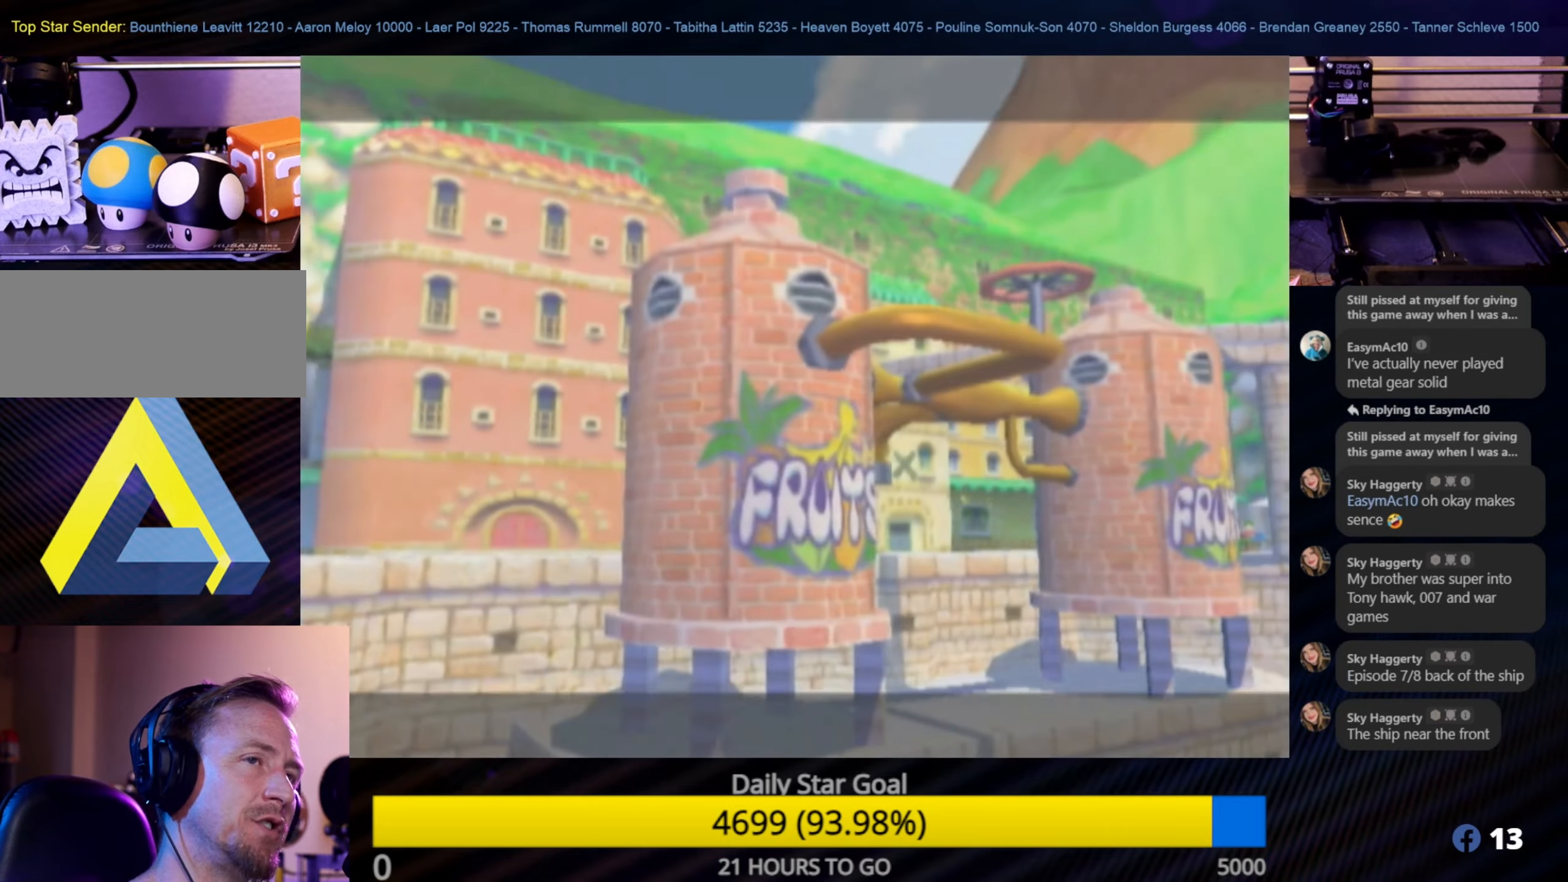
{"buttons": ["A"], "left_stick": "center", "right_stick": "center", "events": [[117, "A", "down"], [183, "A", "up"], [267, "A", "down"], [367, "A", "up"], [417, "A", "down"]]}
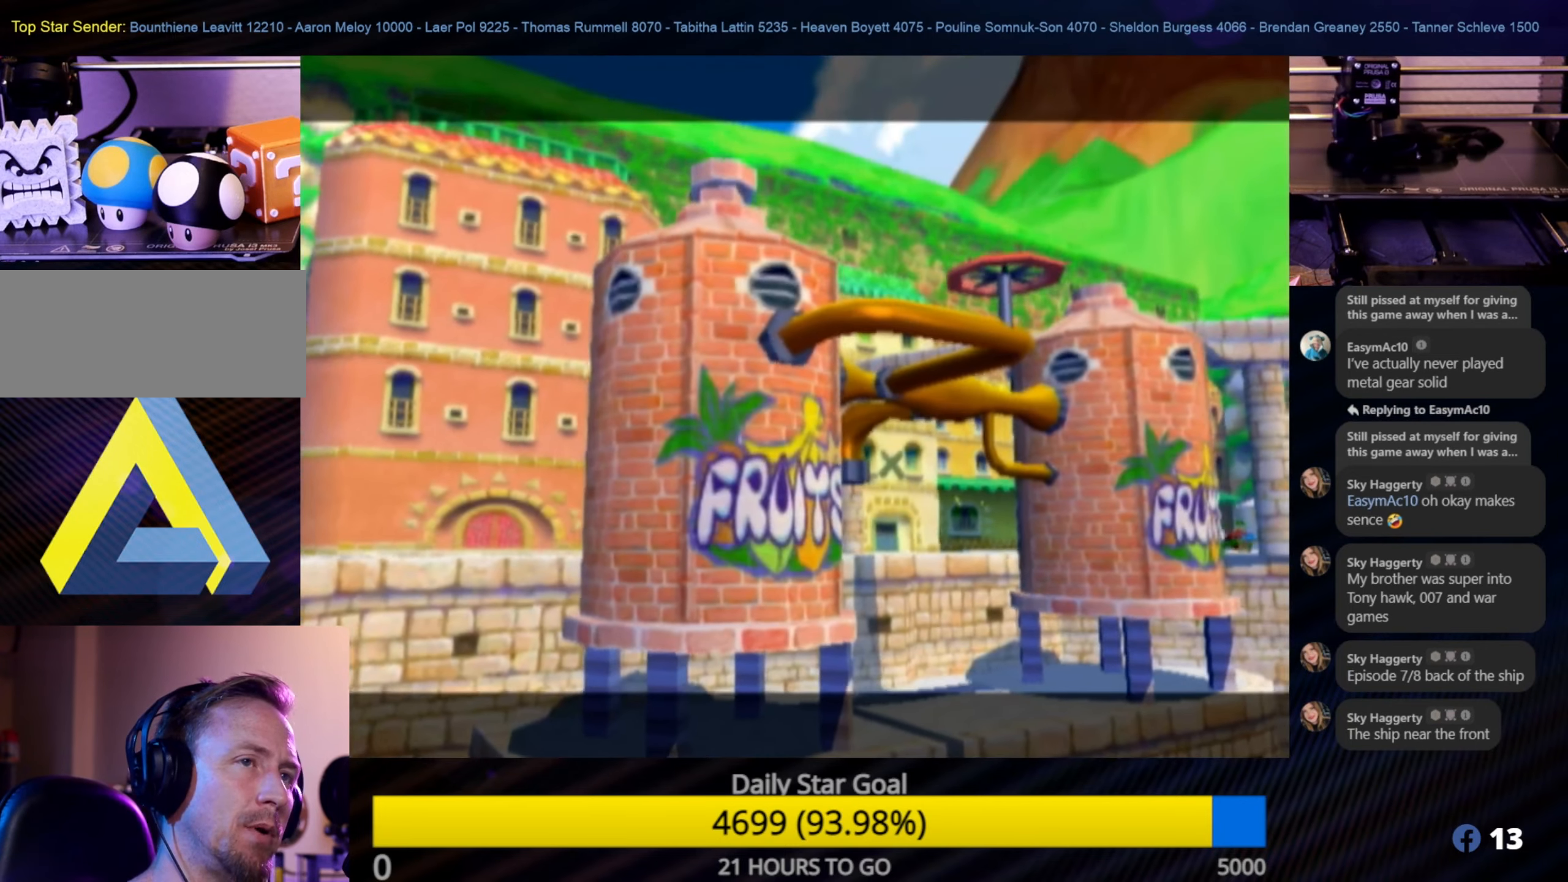
{"buttons": ["A"], "left_stick": "center", "right_stick": "center", "events": [[33, "A", "up"], [83, "A", "down"], [200, "A", "up"], [233, "A", "down"], [350, "A", "up"], [400, "A", "down"]]}
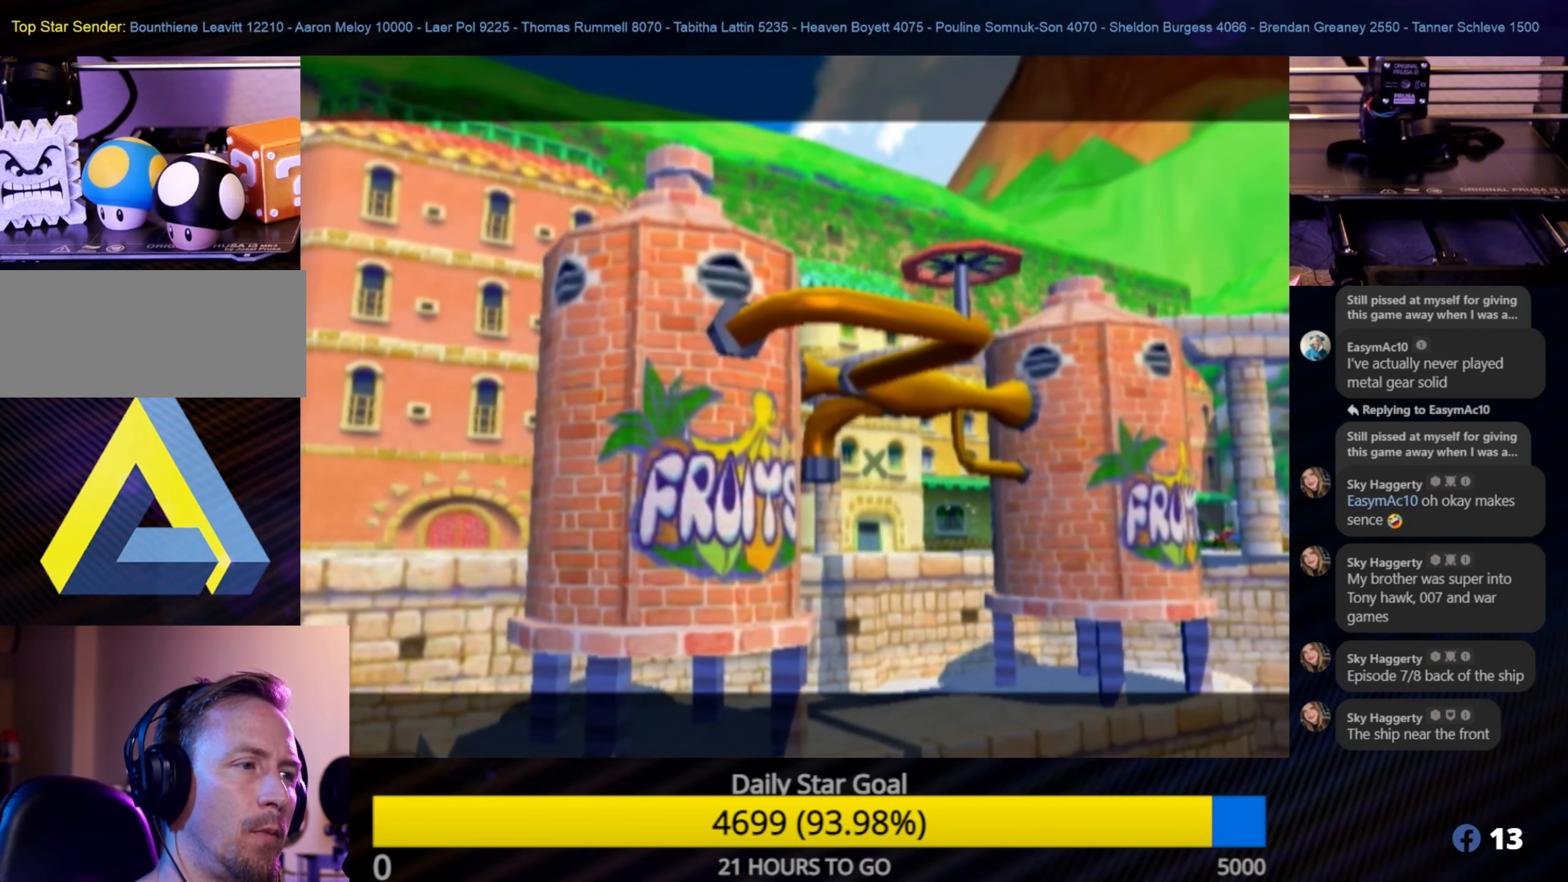
{"buttons": [], "left_stick": "center", "right_stick": "center", "events": [[17, "A", "up"], [200, "A", "down"], [283, "A", "up"], [383, "A", "down"], [483, "A", "up"]]}
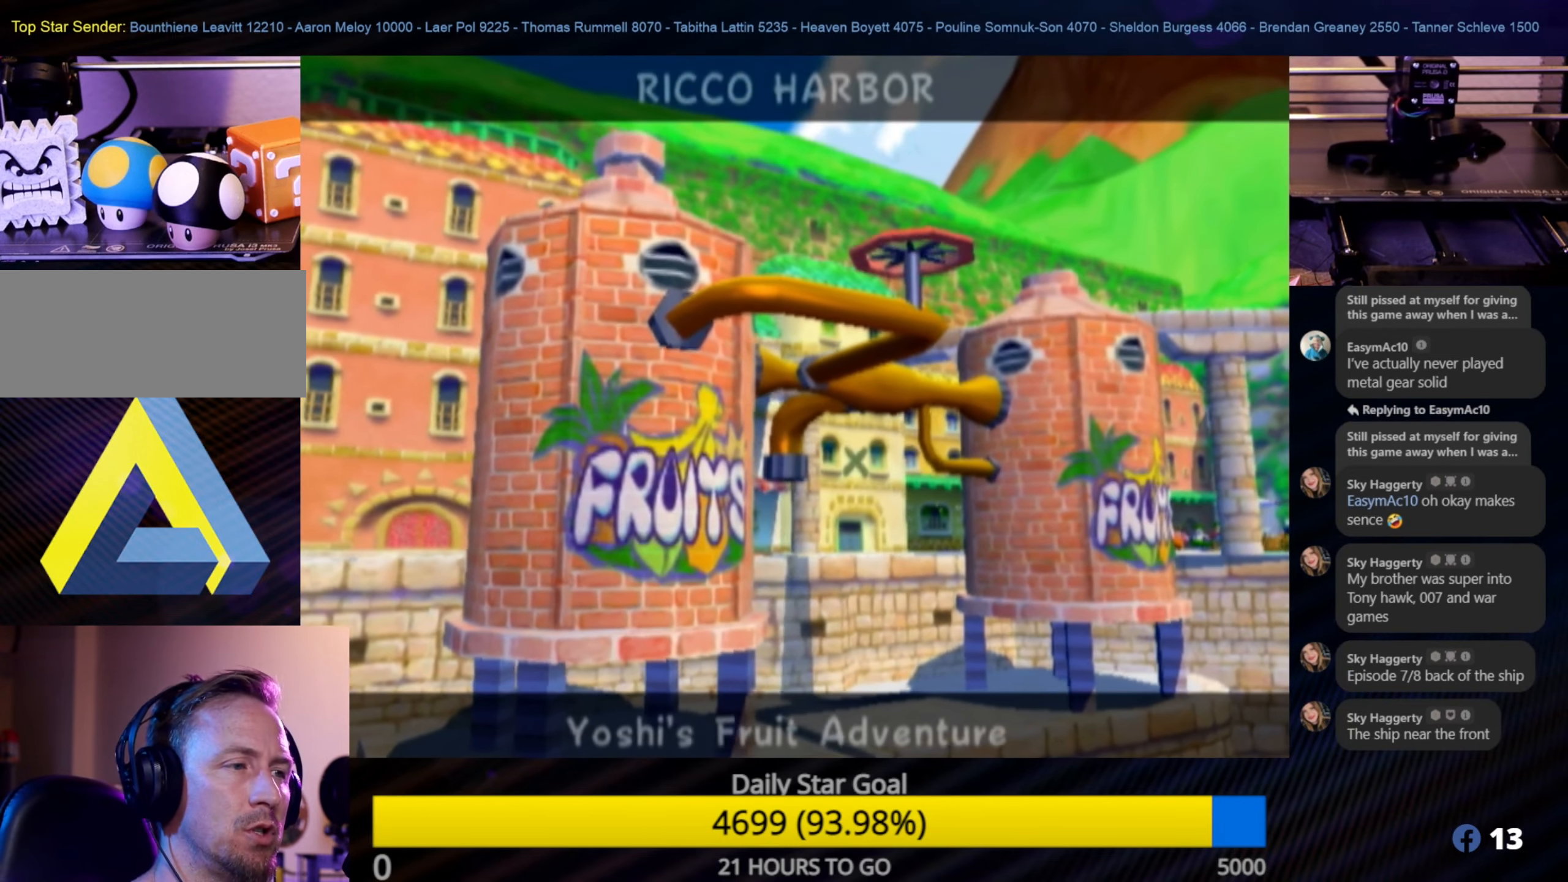
{"buttons": [], "left_stick": "center", "right_stick": "center", "events": [[50, "A", "down"], [150, "A", "up"], [200, "A", "down"], [317, "A", "up"], [400, "A", "down"], [417, "A", "up"]]}
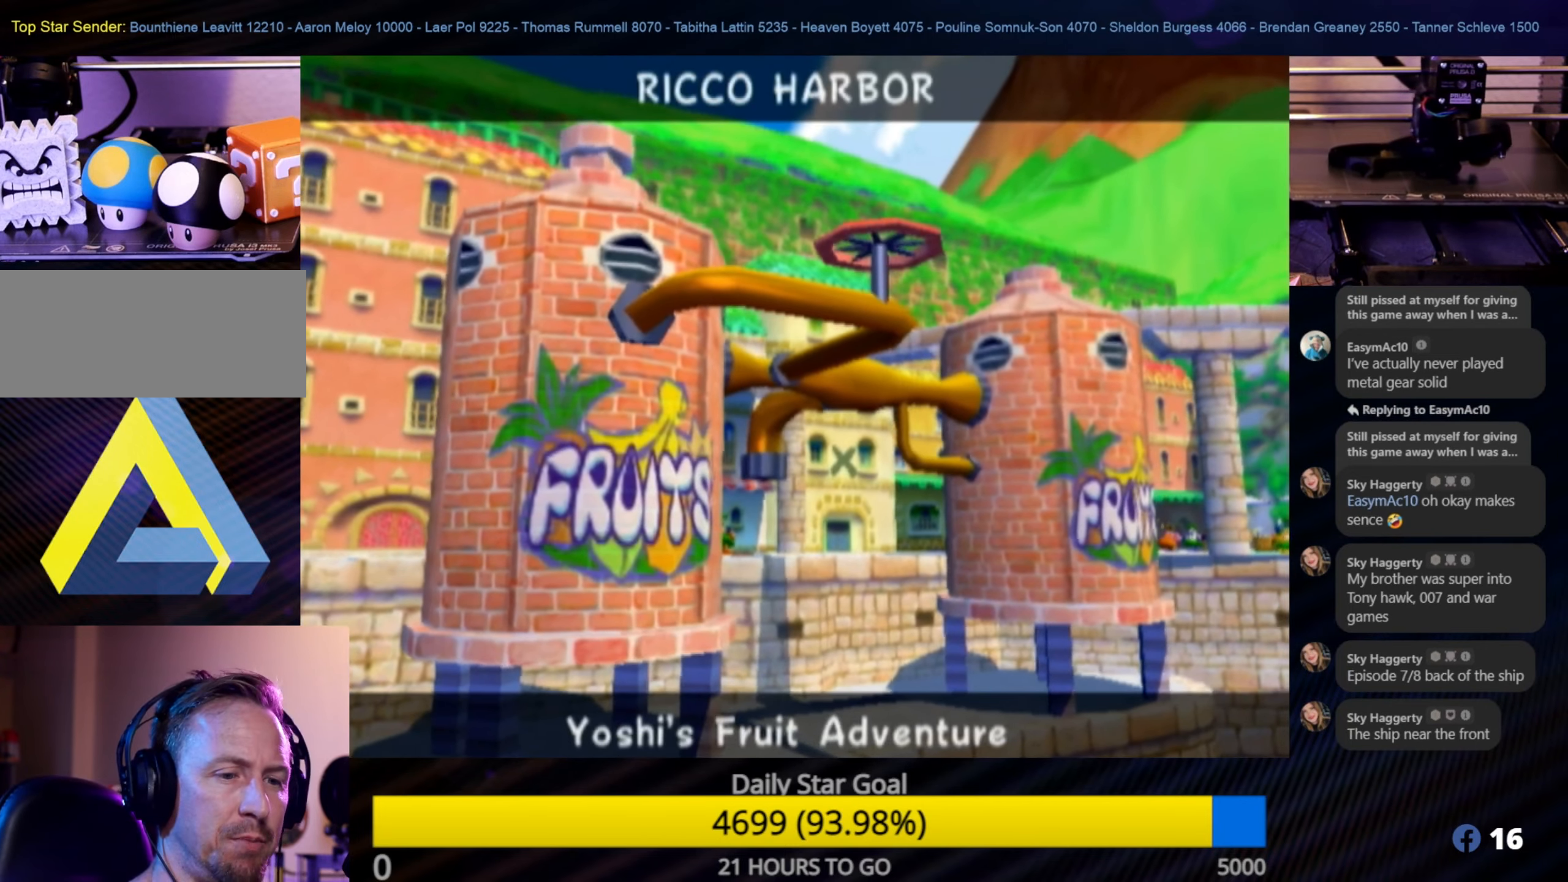
{"buttons": [], "left_stick": "center", "right_stick": "center", "events": [[50, "A", "down"], [117, "A", "up"], [200, "A", "down"], [300, "A", "up"], [350, "A", "down"], [450, "A", "up"]]}
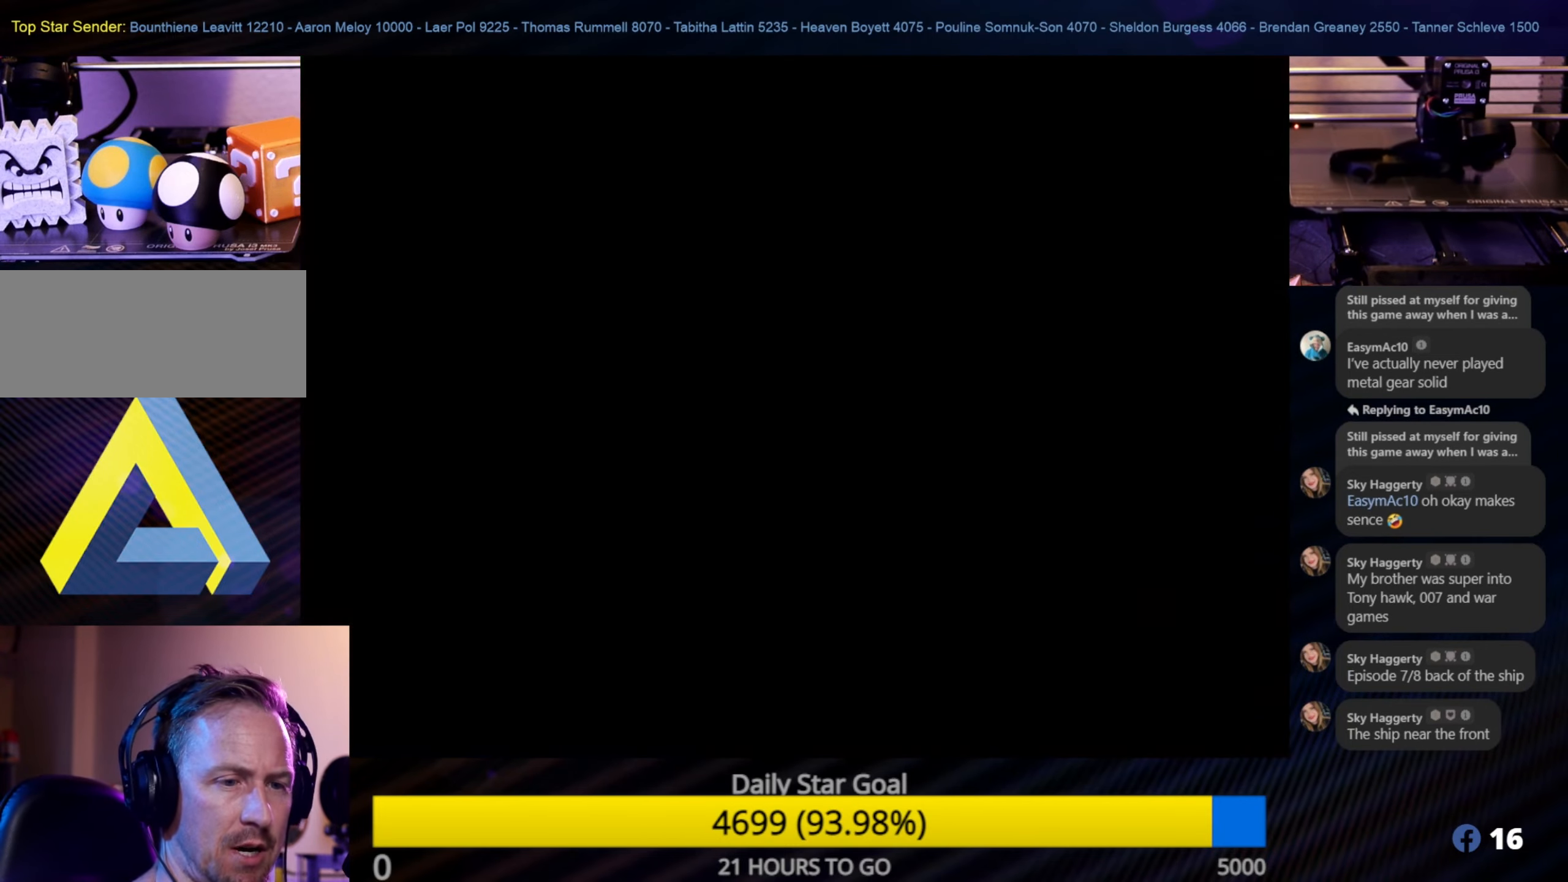
{"buttons": [], "left_stick": "center", "right_stick": "center", "events": [[33, "A", "down"], [133, "A", "up"], [183, "A", "down"], [267, "A", "up"], [350, "A", "down"], [433, "A", "up"]]}
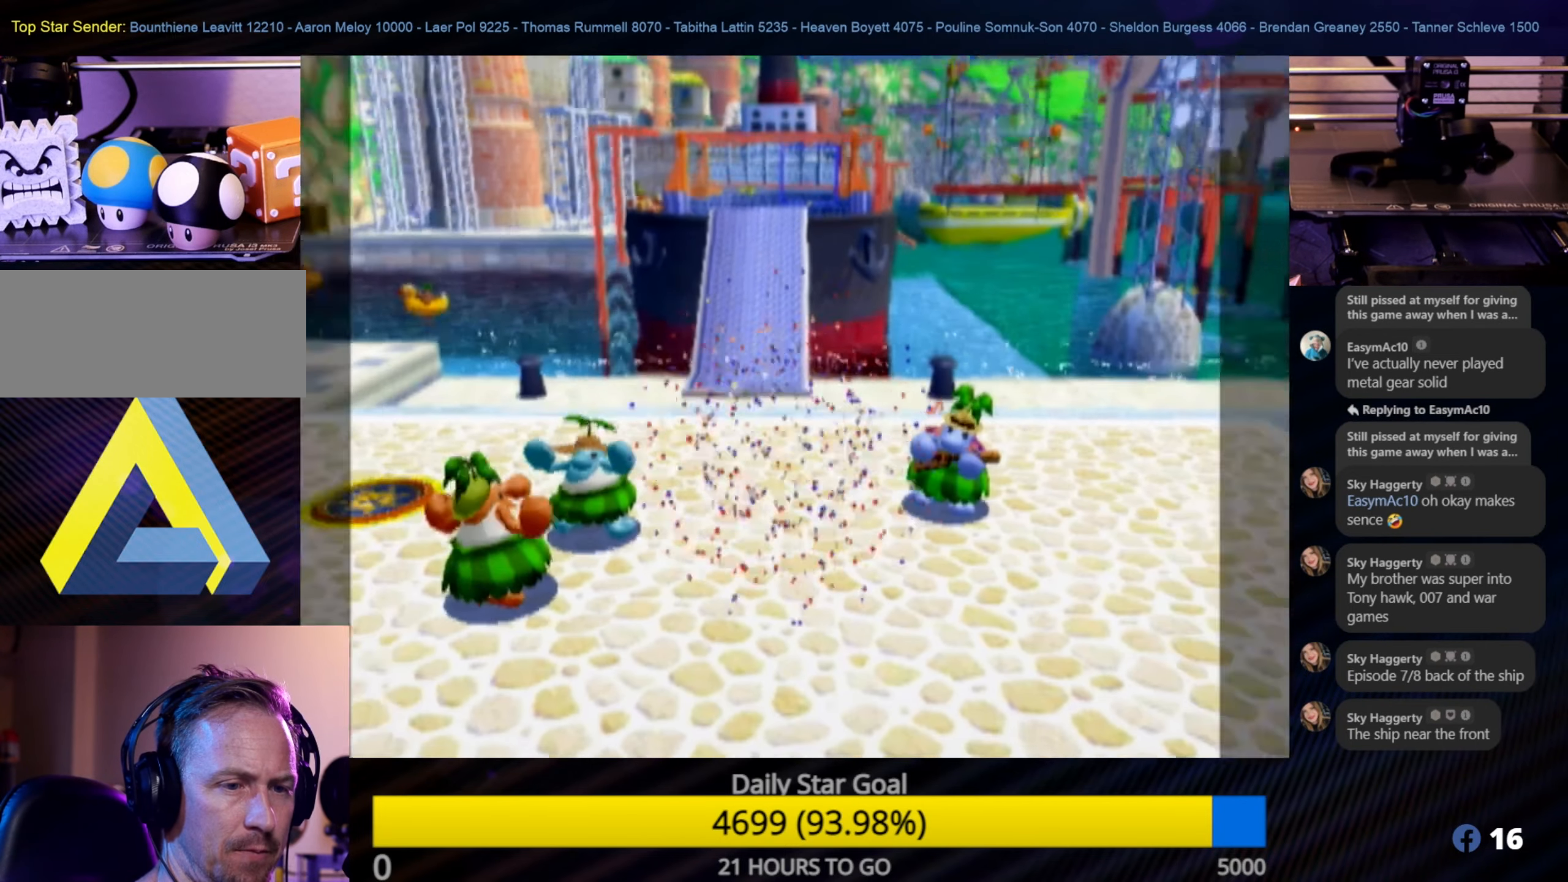
{"buttons": [], "left_stick": "center", "right_stick": "center", "events": [[33, "A", "down"], [100, "A", "up"], [183, "A", "down"], [267, "A", "up"]]}
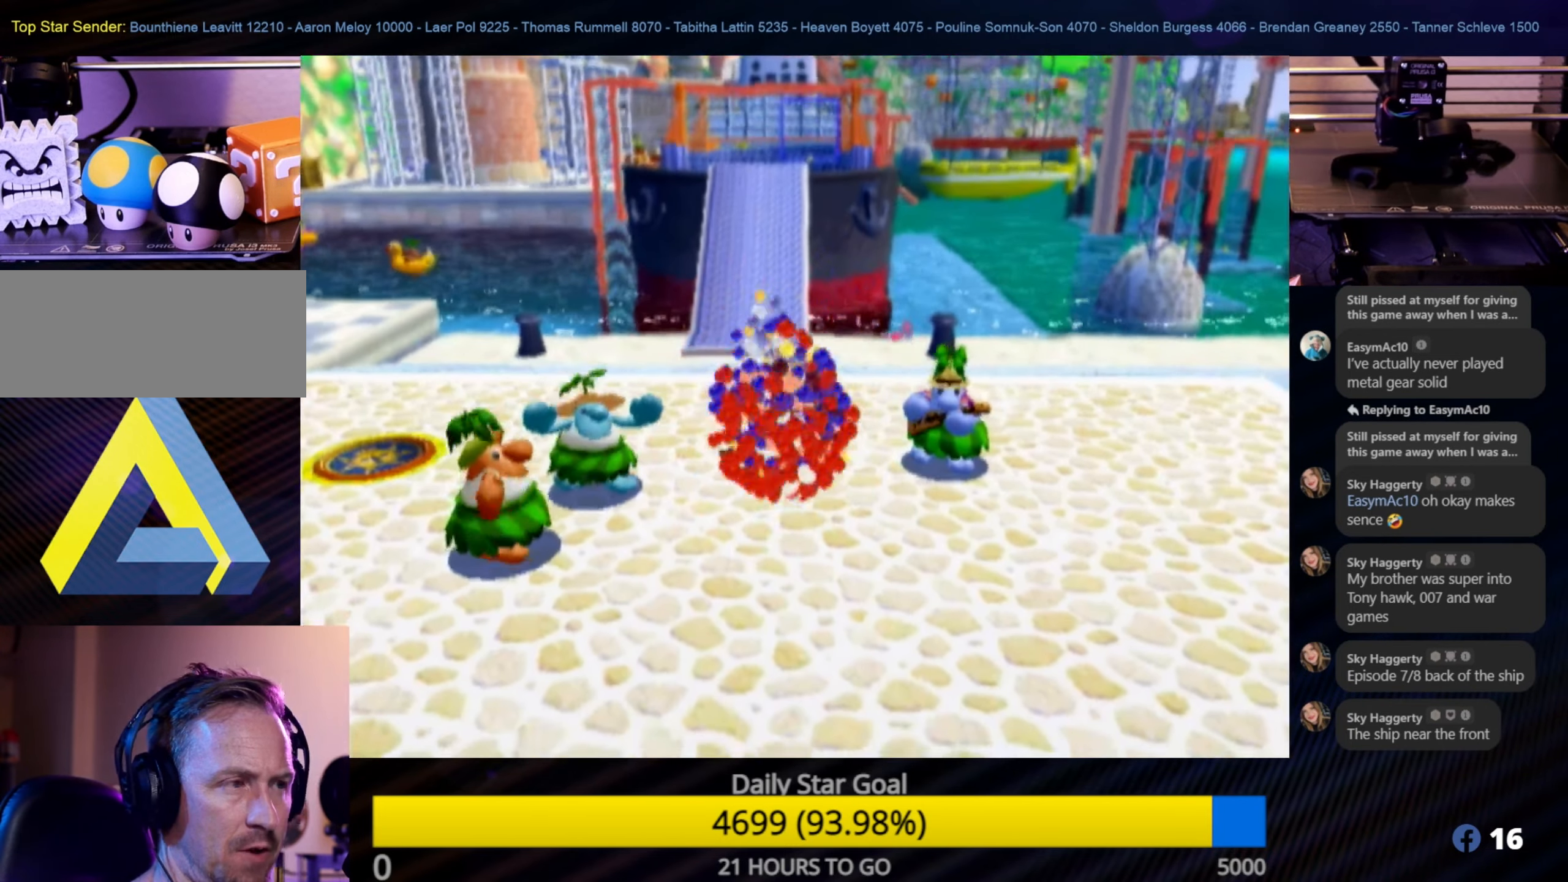
{"buttons": [], "left_stick": "up-right", "right_stick": "center", "events": [[300, "left_stick", "up-right"]]}
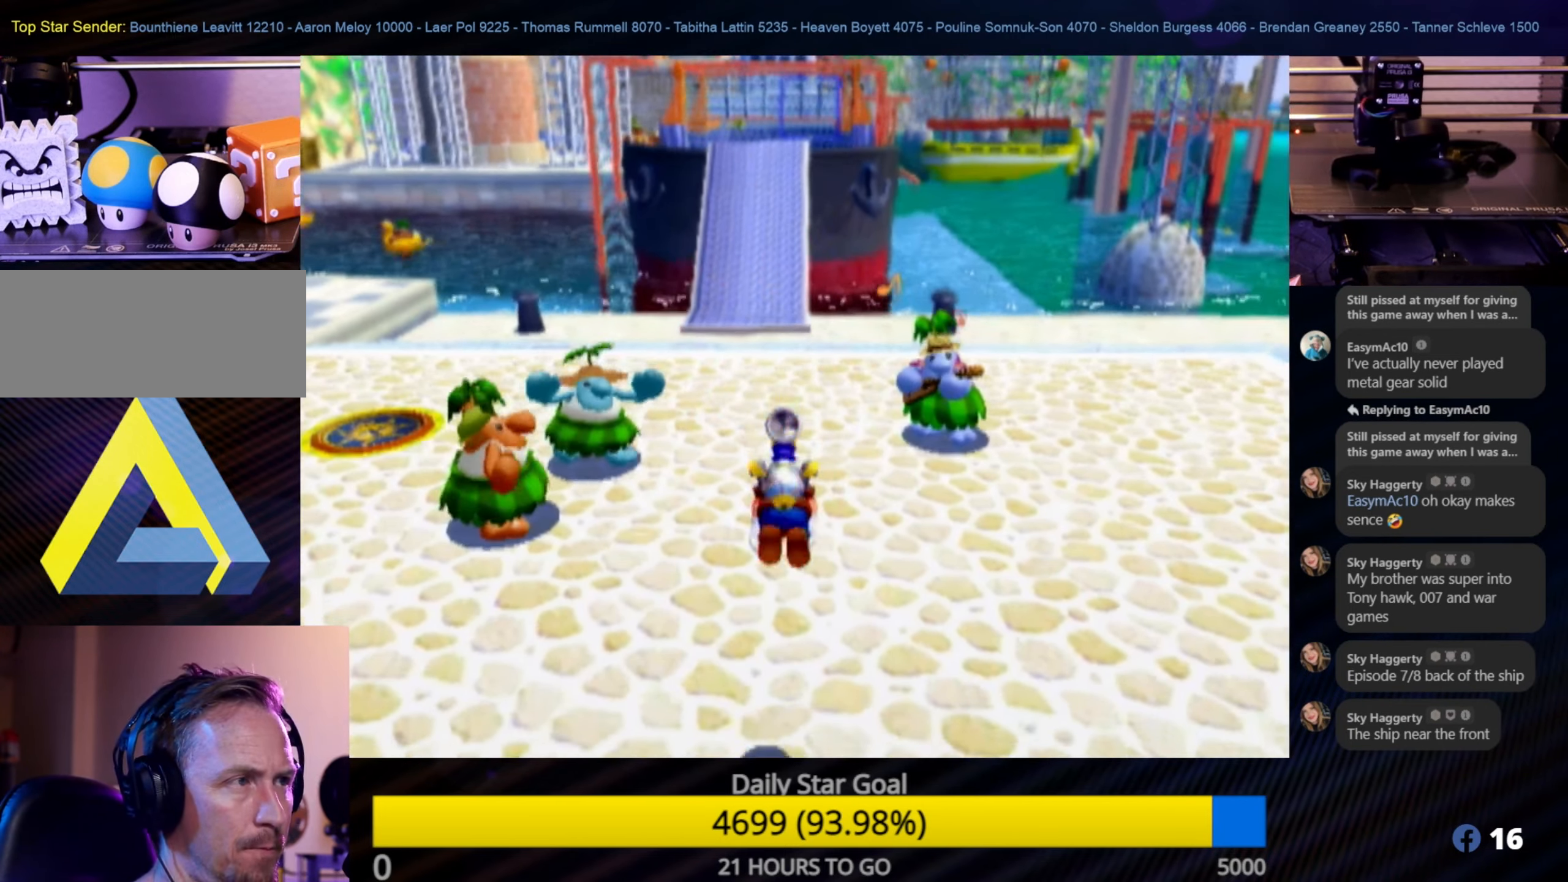
{"buttons": [], "left_stick": "up-right", "right_stick": "left", "events": [[133, "right_stick", "left"]]}
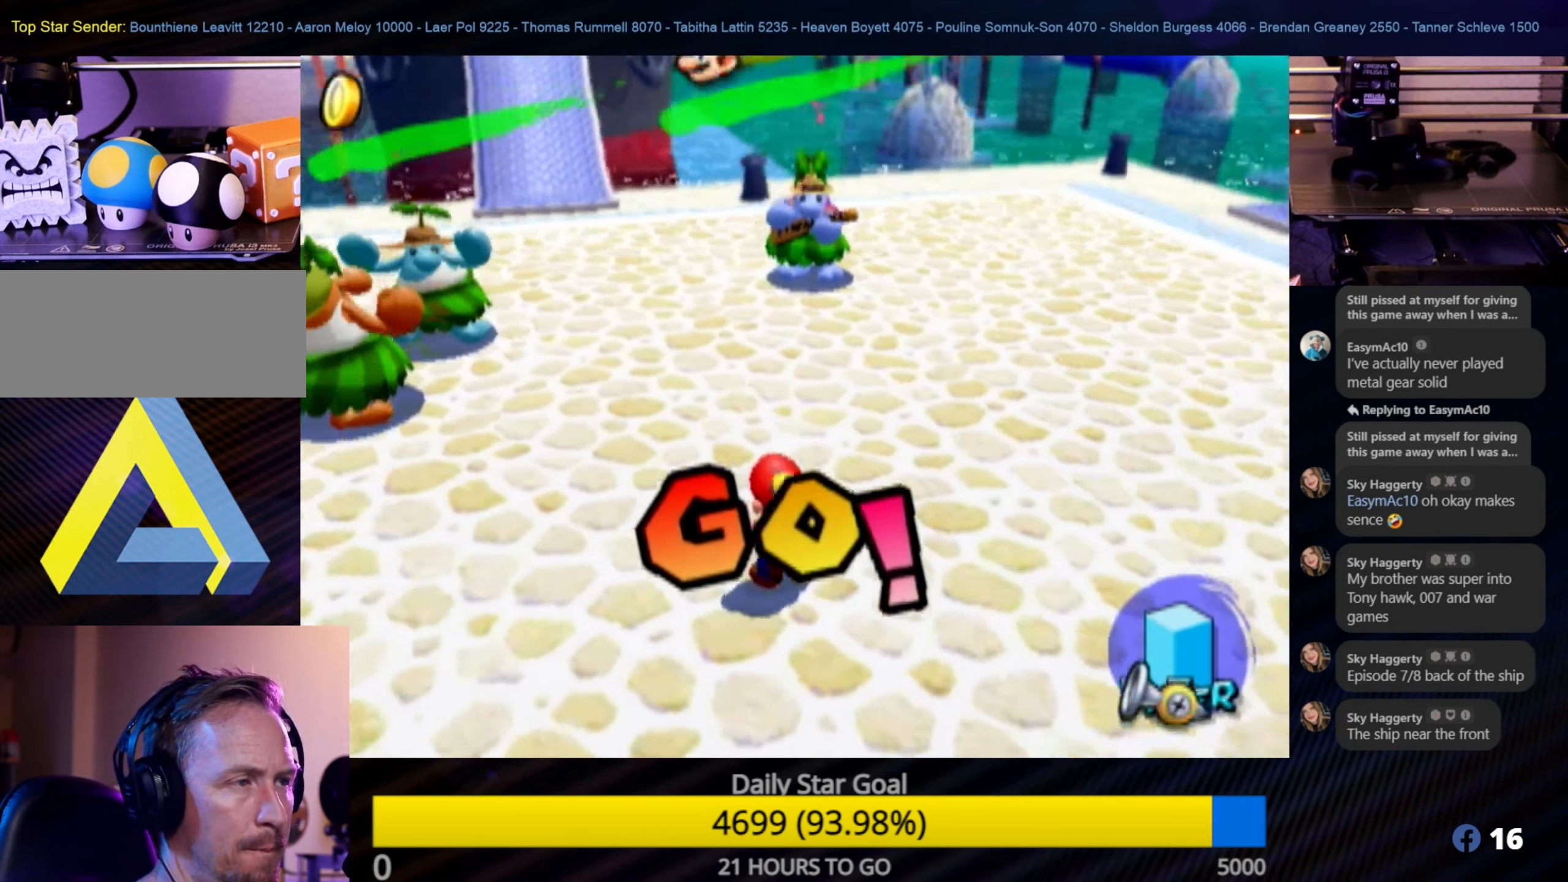
{"buttons": [], "left_stick": "up", "right_stick": "center", "events": [[100, "right_stick", "center"], [133, "left_stick", "up"]]}
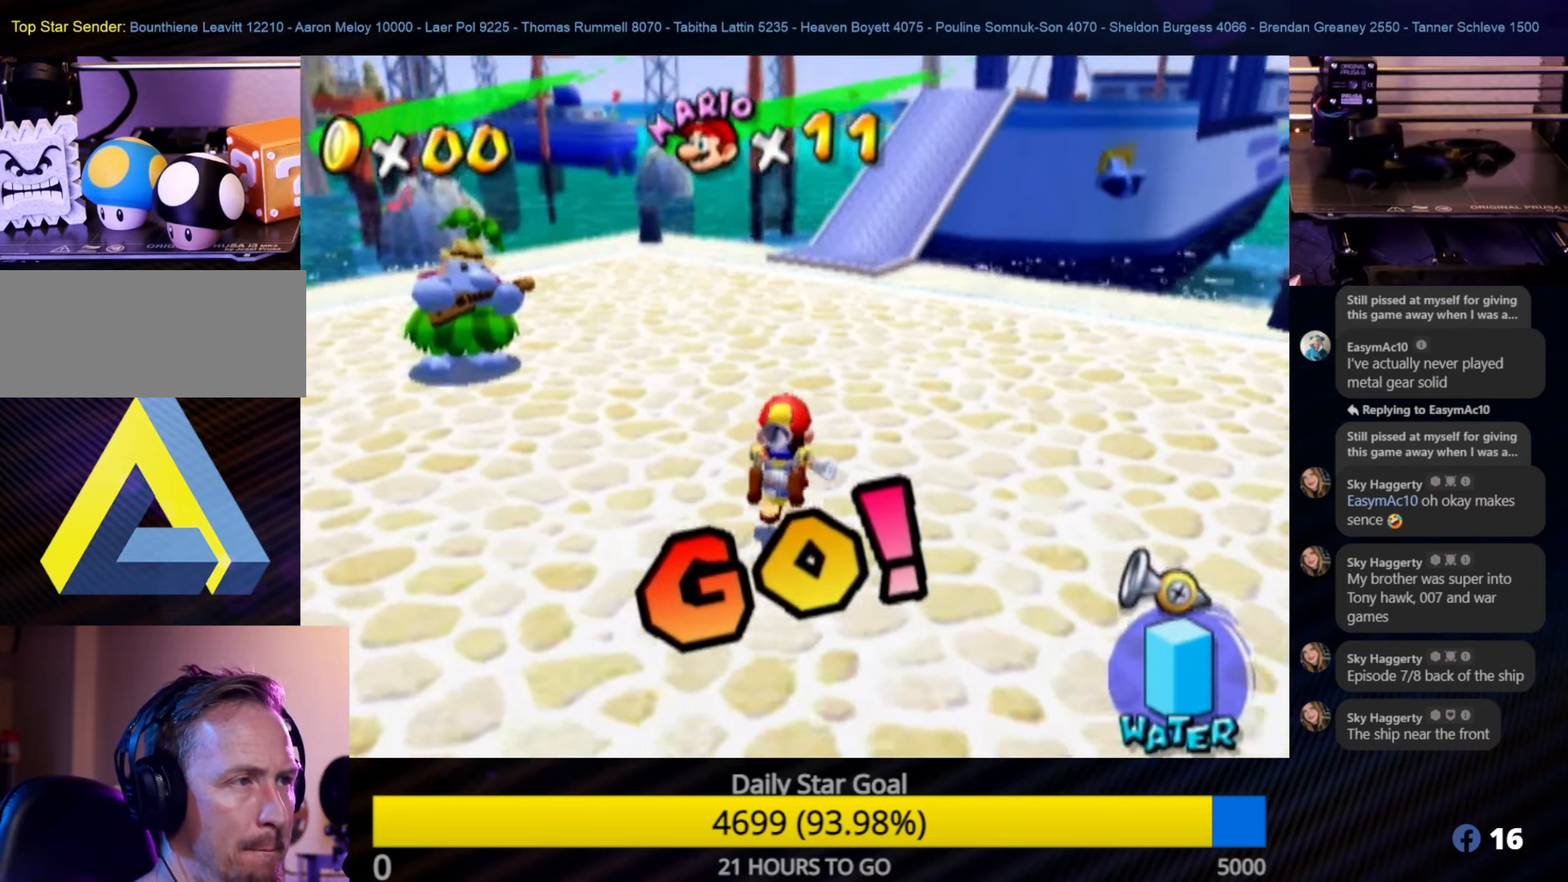
{"buttons": [], "left_stick": "up", "right_stick": "center", "events": []}
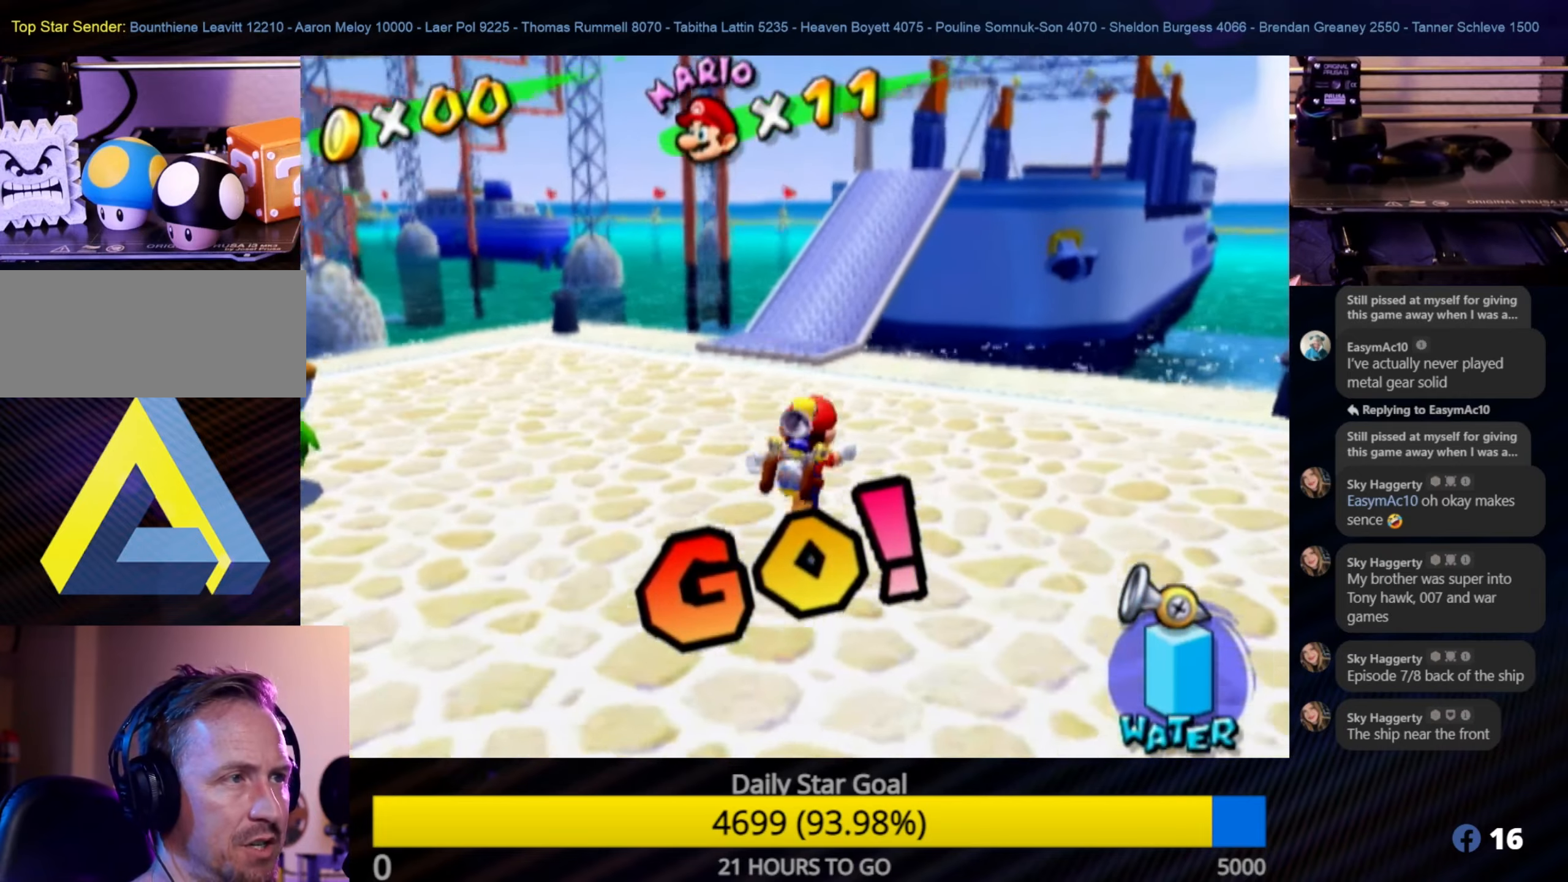
{"buttons": [], "left_stick": "up", "right_stick": "center", "events": []}
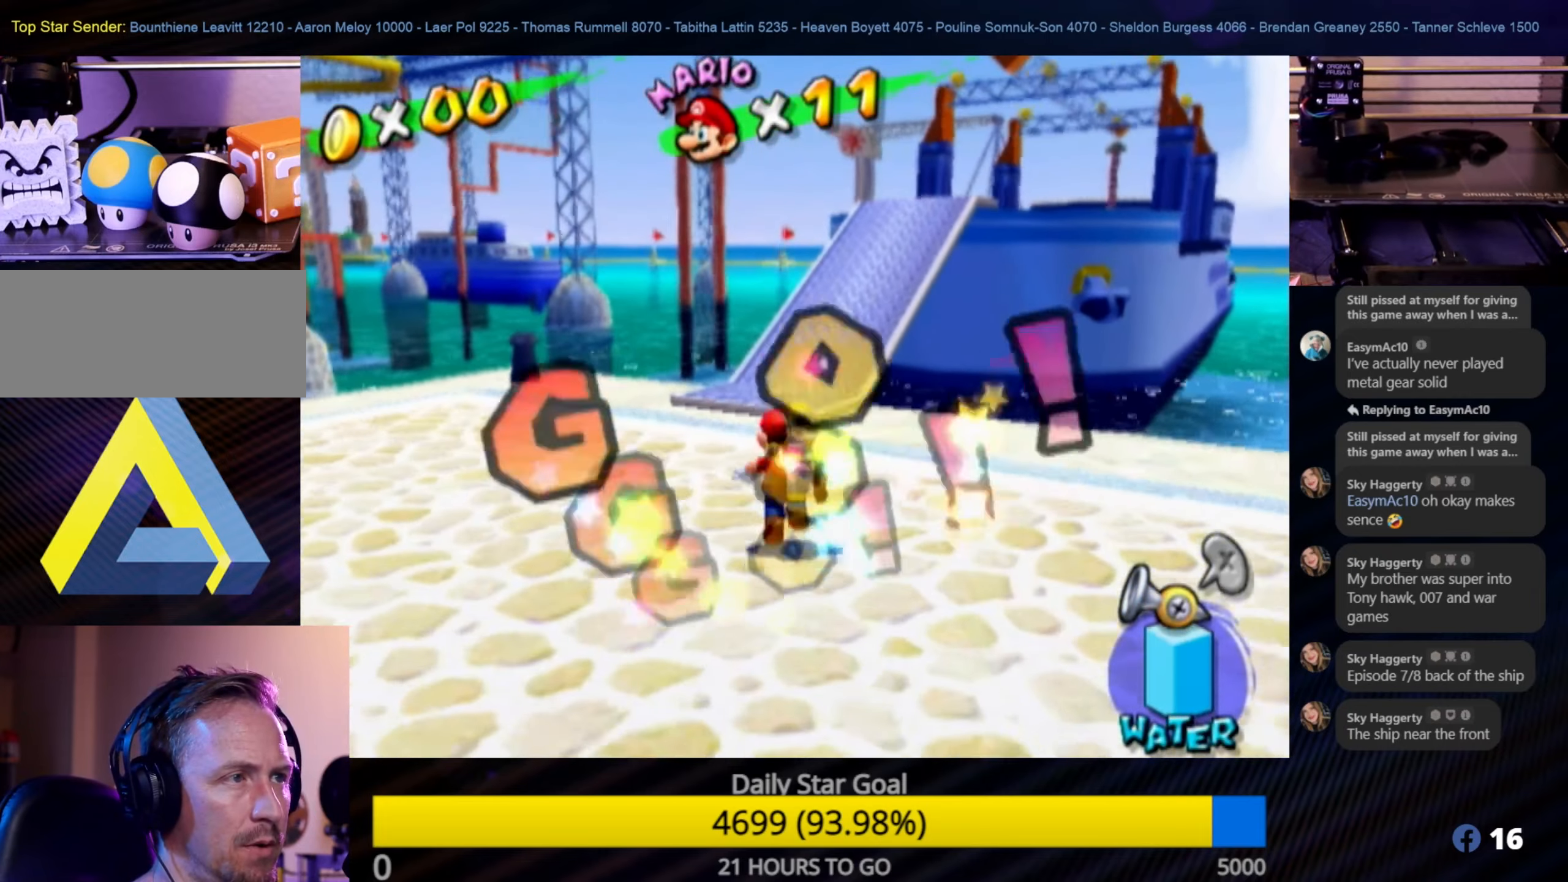
{"buttons": [], "left_stick": "up", "right_stick": "center", "events": []}
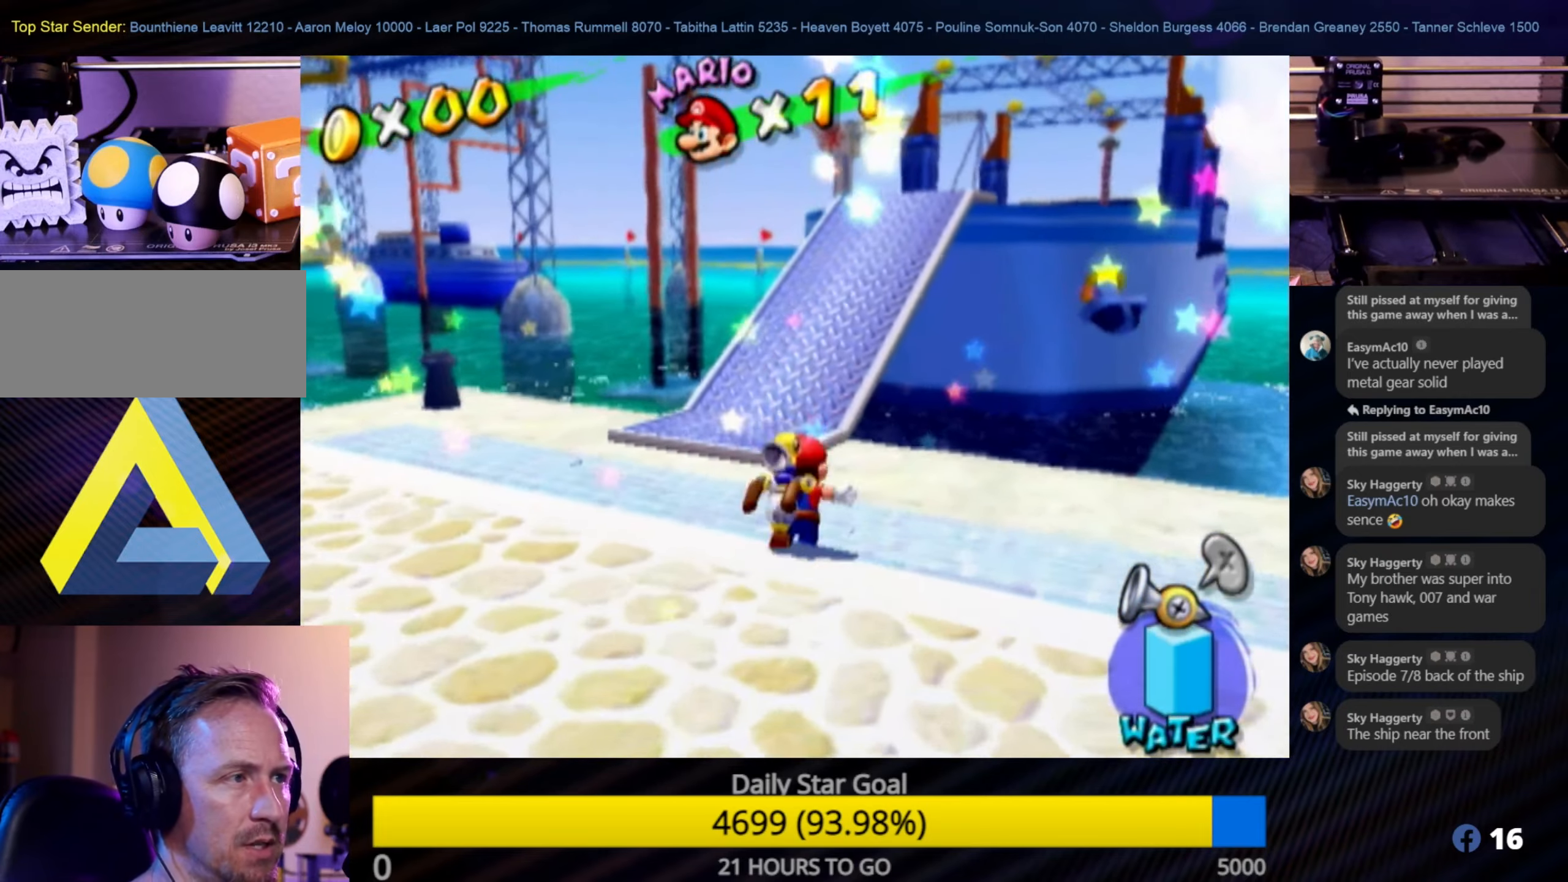
{"buttons": [], "left_stick": "up", "right_stick": "center", "events": [[284, "A", "down"], [417, "A", "up"]]}
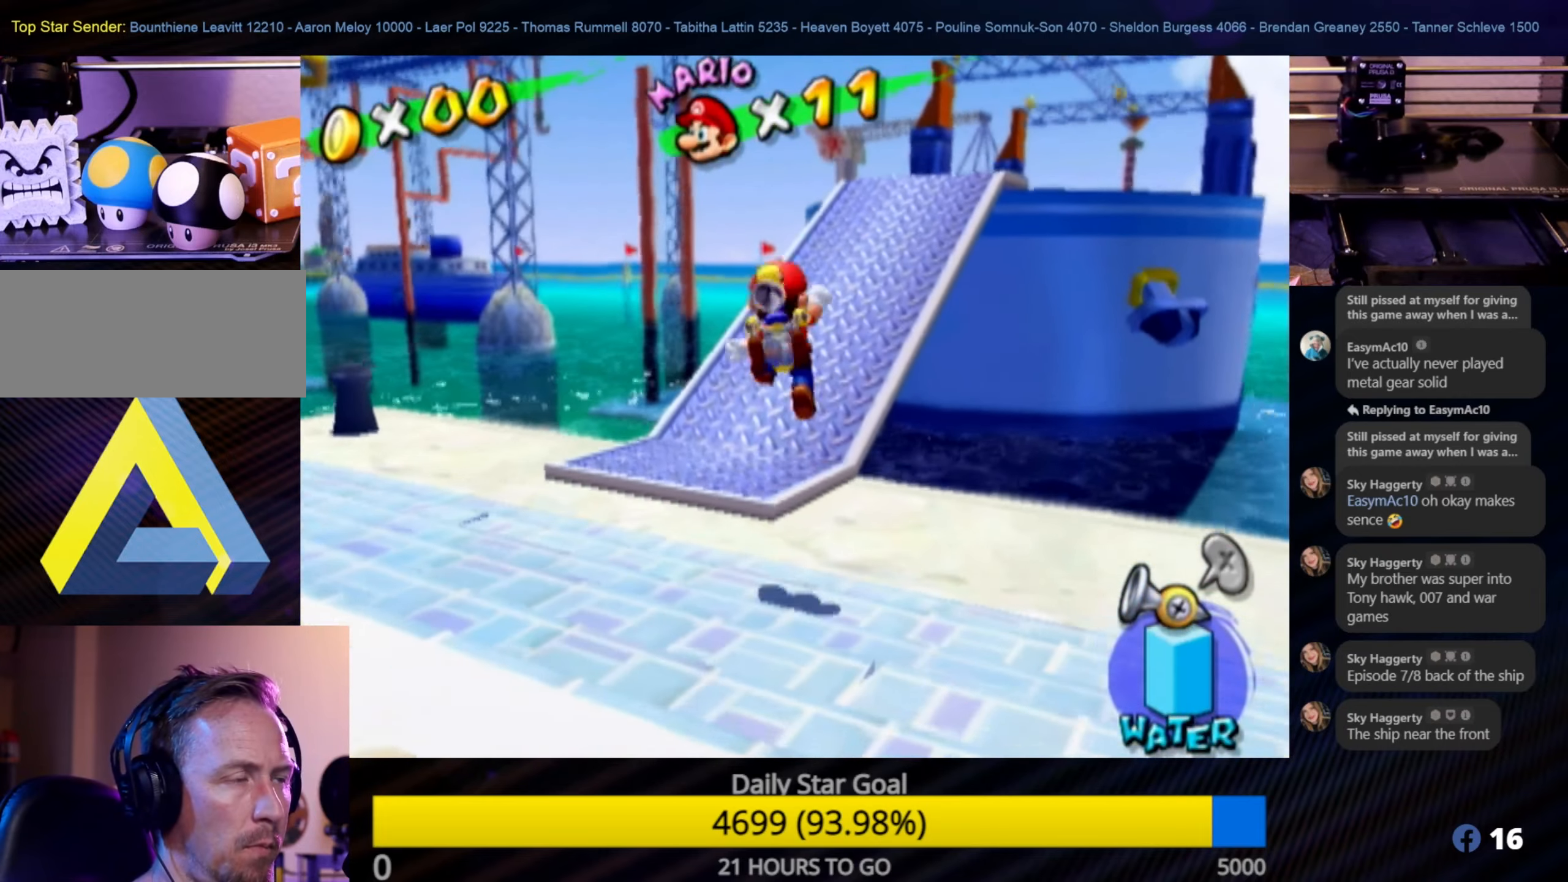
{"buttons": [], "left_stick": "up", "right_stick": "center", "events": [[300, "left_stick", "up-right"], [500, "left_stick", "up"]]}
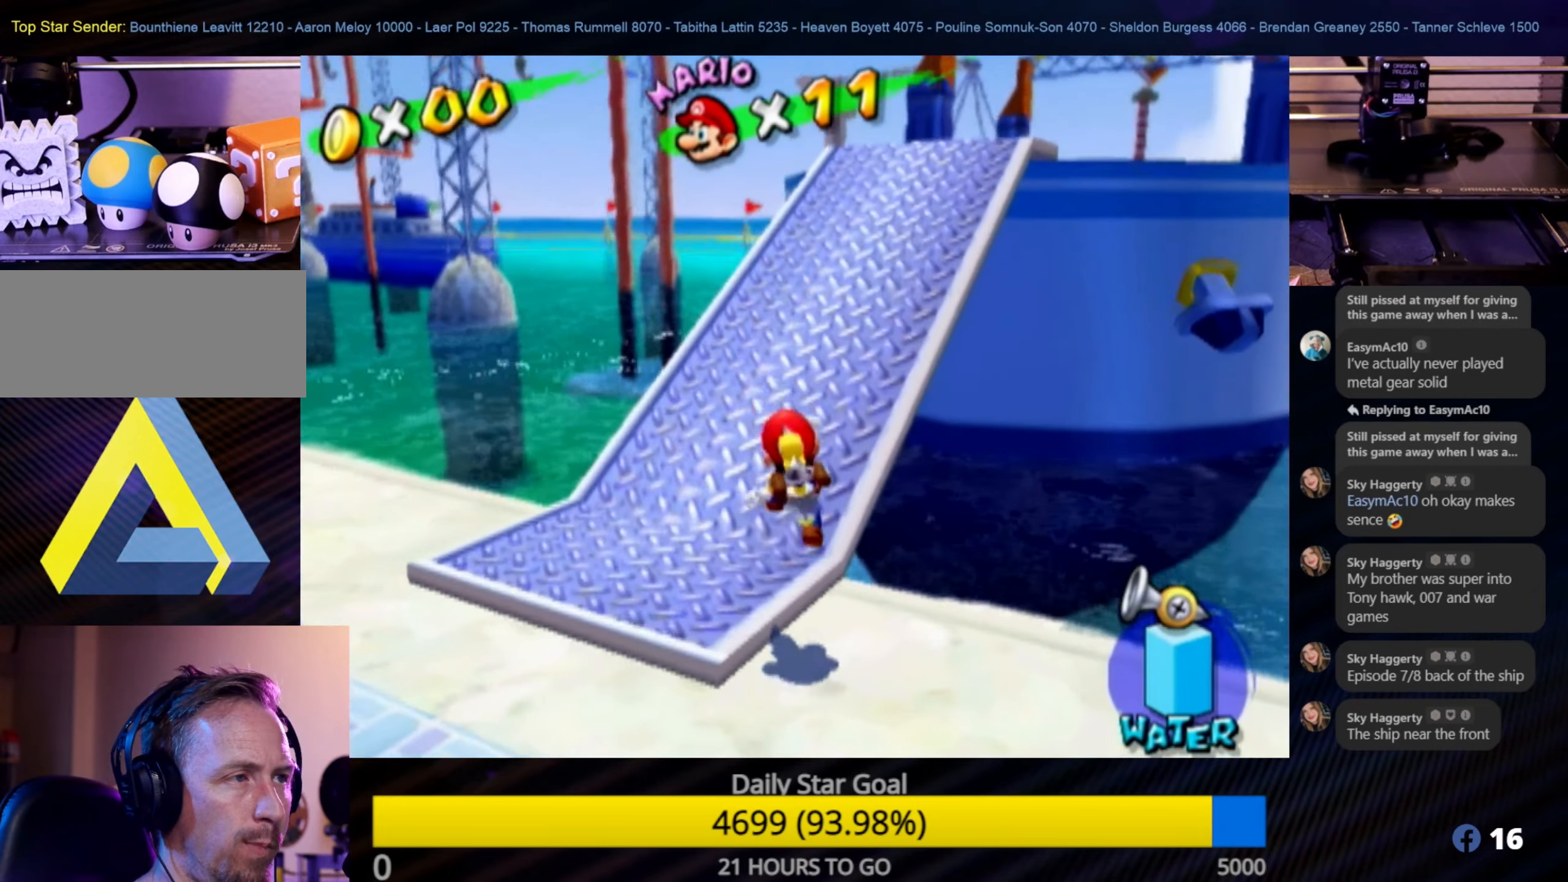
{"buttons": [], "left_stick": "up", "right_stick": "center", "events": []}